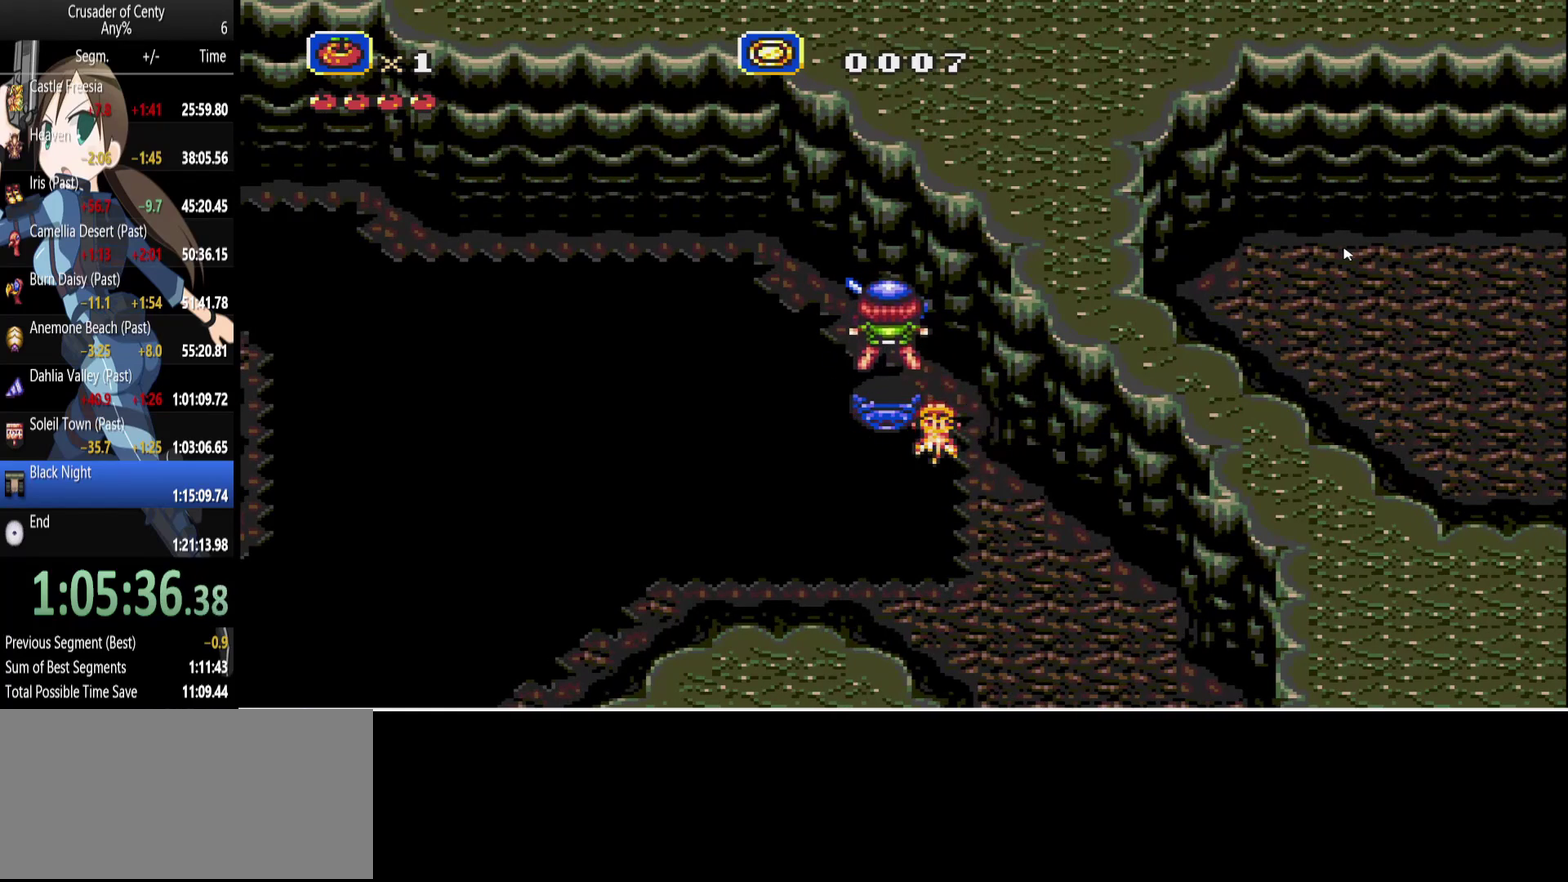
Gameplay with a controller (Xbox layout); each line is a JSON object with the inputs held at the frame after it. "events" lists button and stick changes between this image and that frame as [ms after this image, input, new state], when the widget could be followed in between. Not read: L1 L2 L3 R1 R2 R3.
{"buttons": [], "events": [[183, "C", "down"], [283, "C", "up"]]}
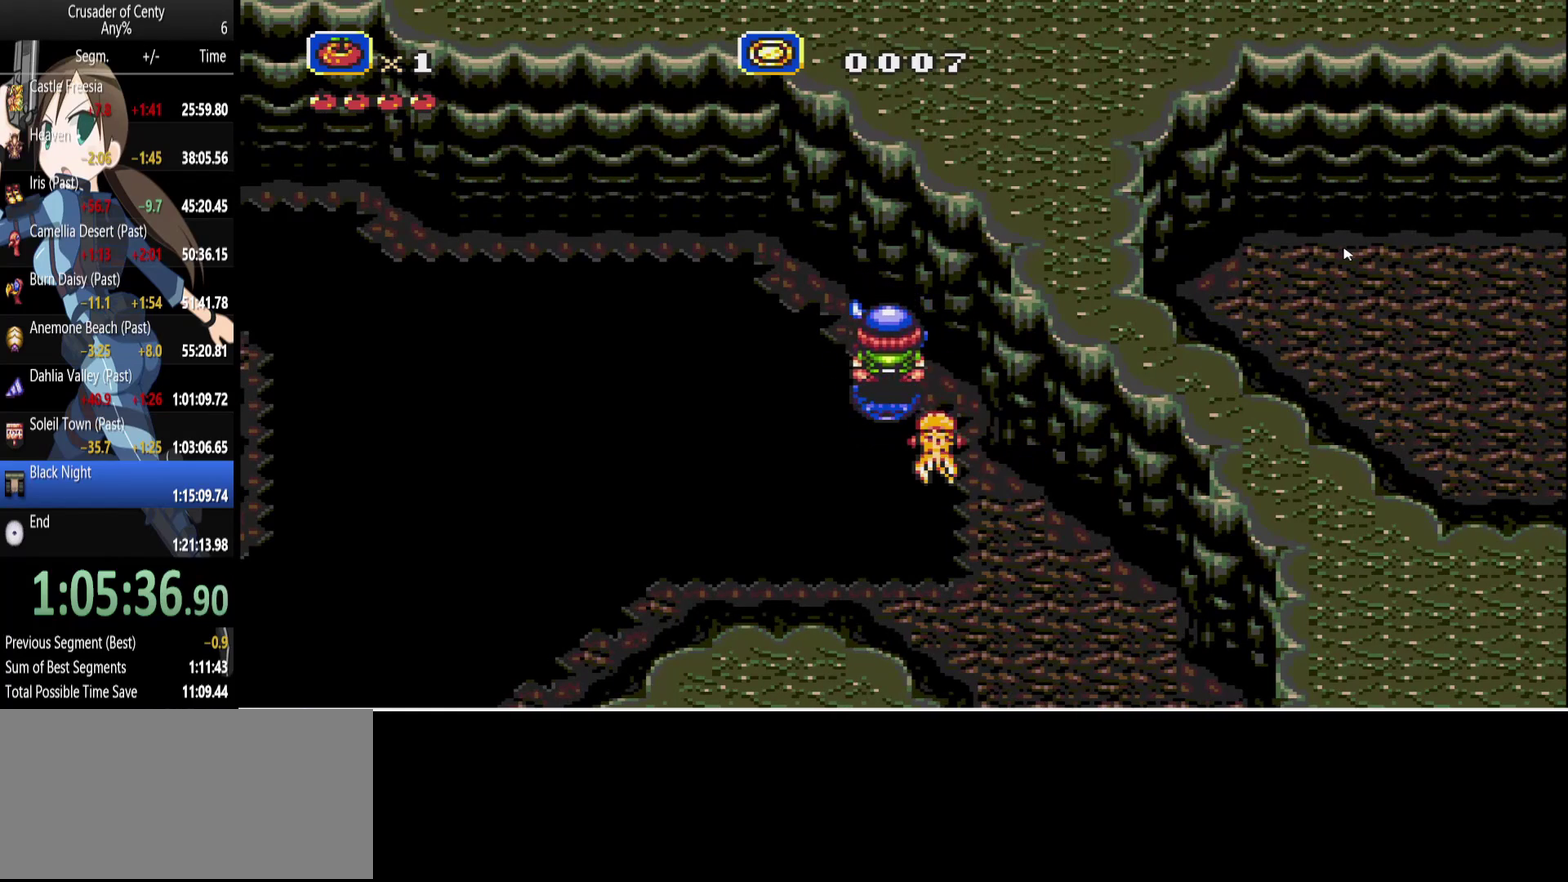
{"buttons": [], "events": [[67, "DPAD_DOWN", "down"], [100, "DPAD_LEFT", "down"], [150, "DPAD_DOWN", "up"], [150, "DPAD_LEFT", "up"], [300, "DPAD_RIGHT", "down"], [433, "DPAD_RIGHT", "up"]]}
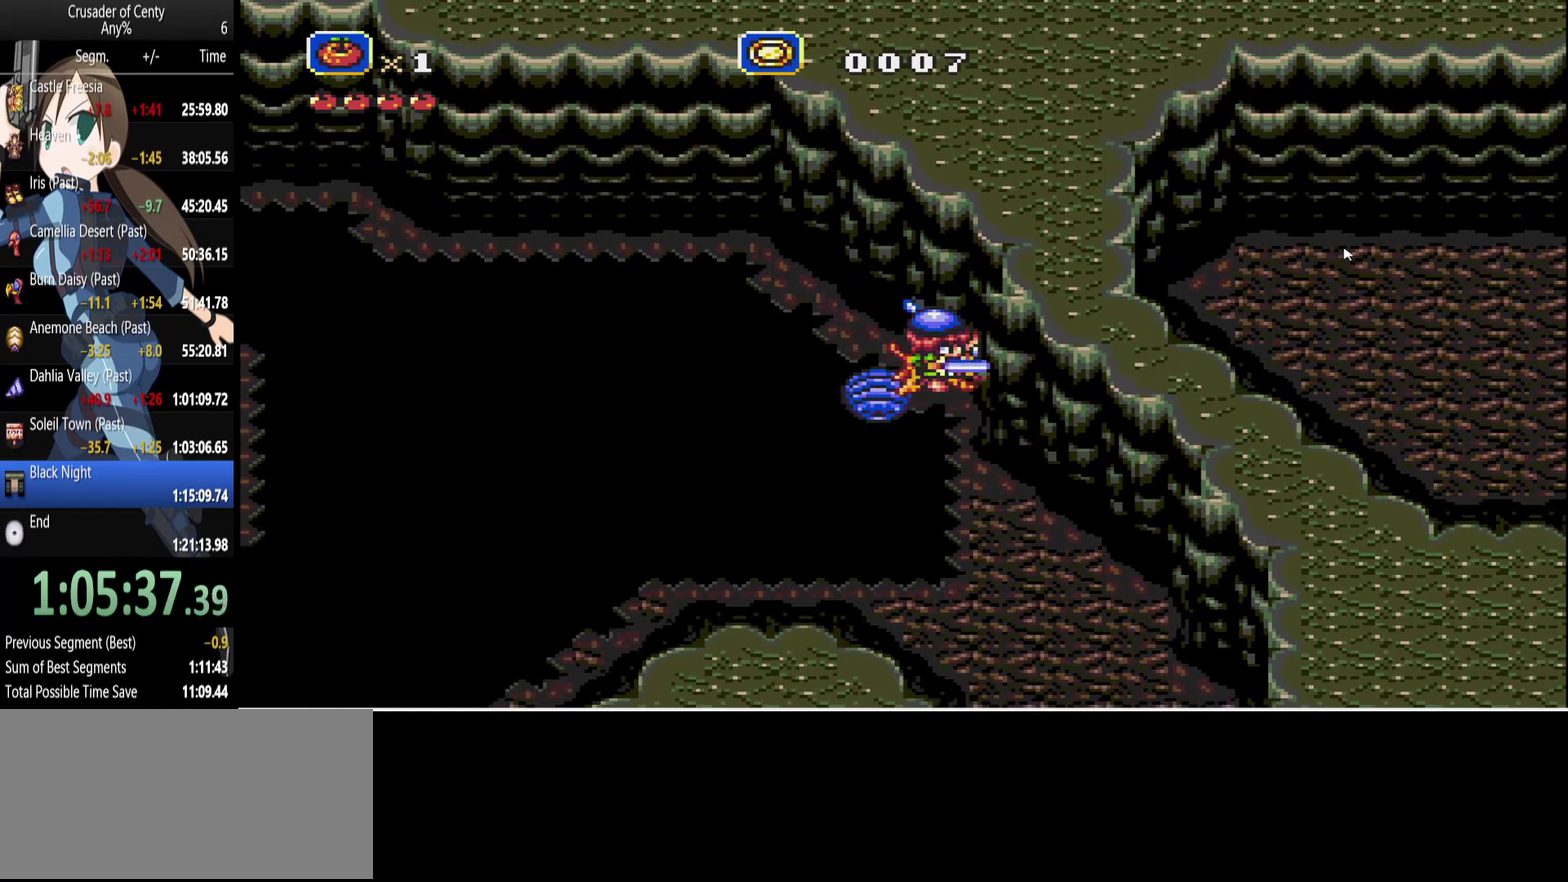
{"buttons": [], "events": [[217, "DPAD_UP", "down"], [400, "DPAD_UP", "up"]]}
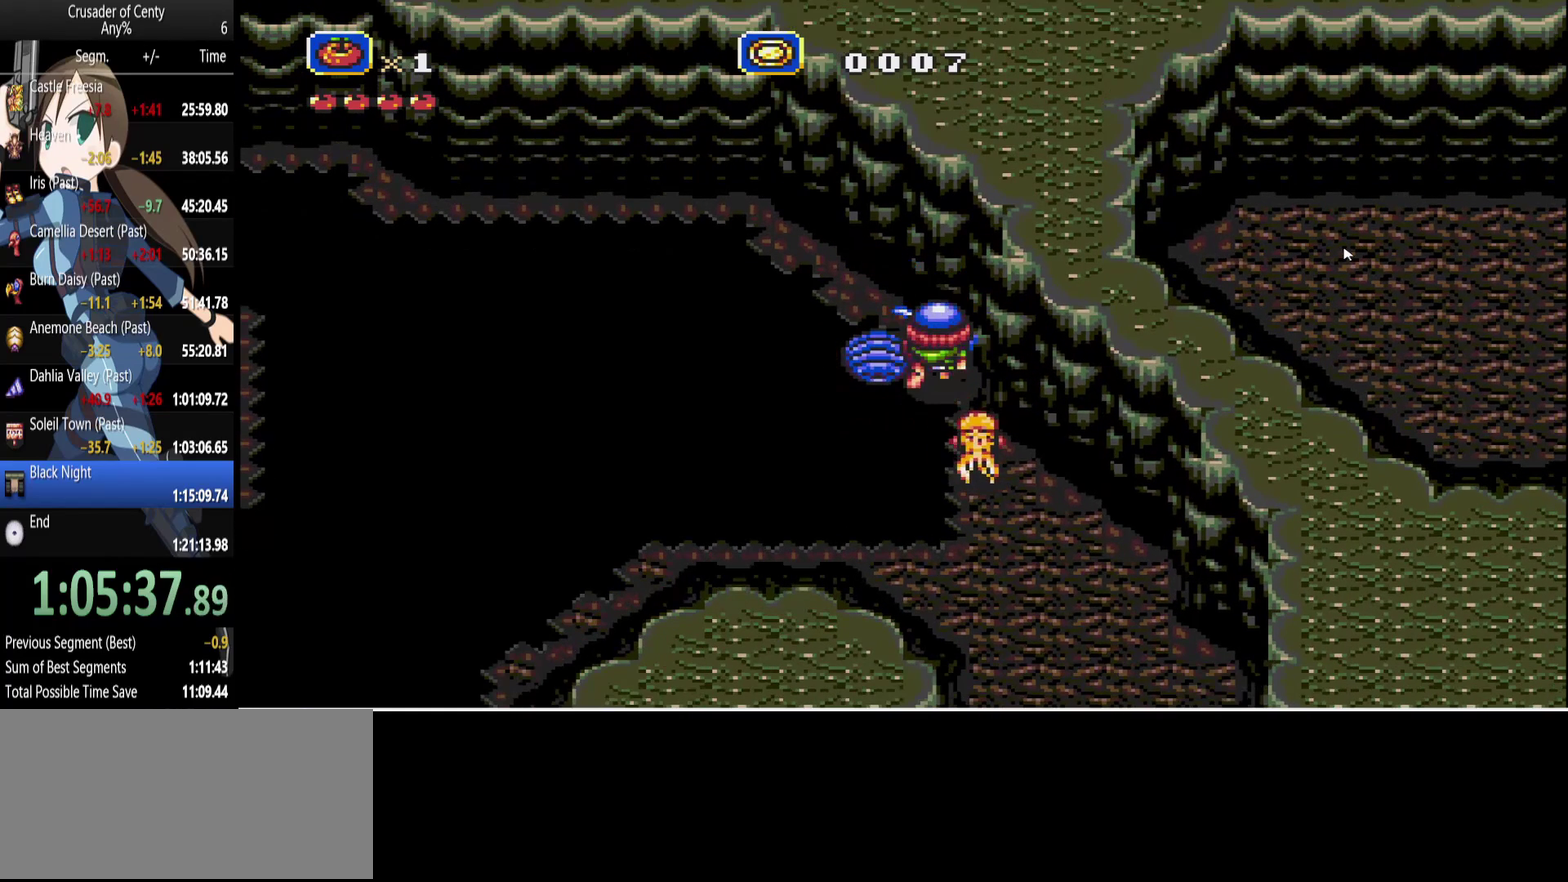
{"buttons": ["B", "DPAD_UP"], "events": [[333, "B", "down"], [417, "DPAD_UP", "down"]]}
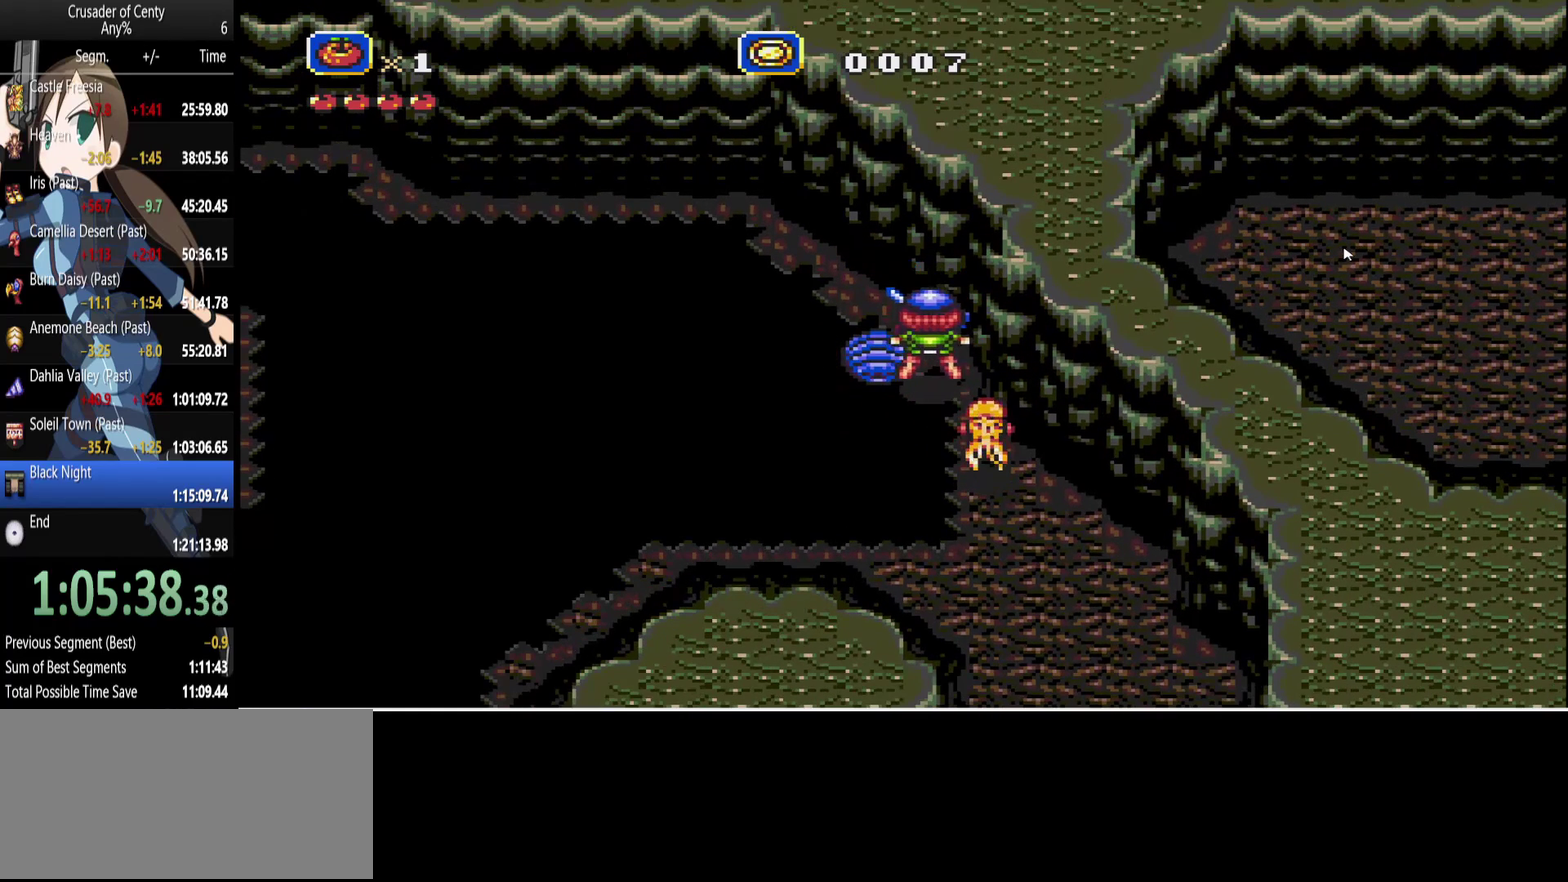
{"buttons": [], "events": [[17, "B", "up"], [67, "DPAD_UP", "up"]]}
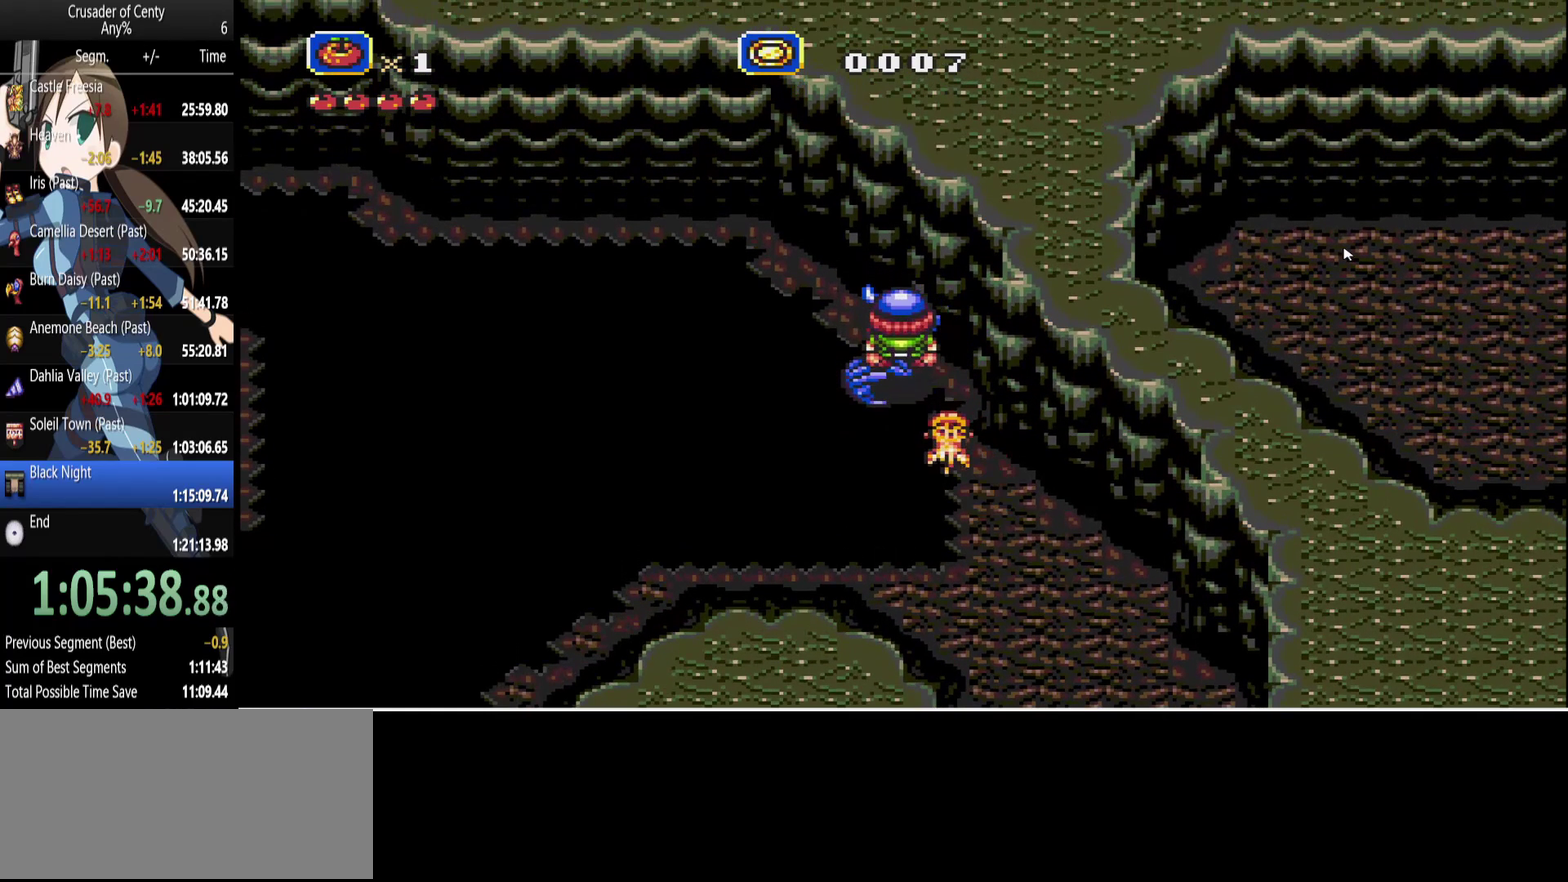
{"buttons": [], "events": [[167, "B", "down"], [167, "DPAD_UP", "down"], [267, "DPAD_RIGHT", "down"], [317, "DPAD_RIGHT", "up"], [317, "DPAD_UP", "up"], [350, "B", "up"]]}
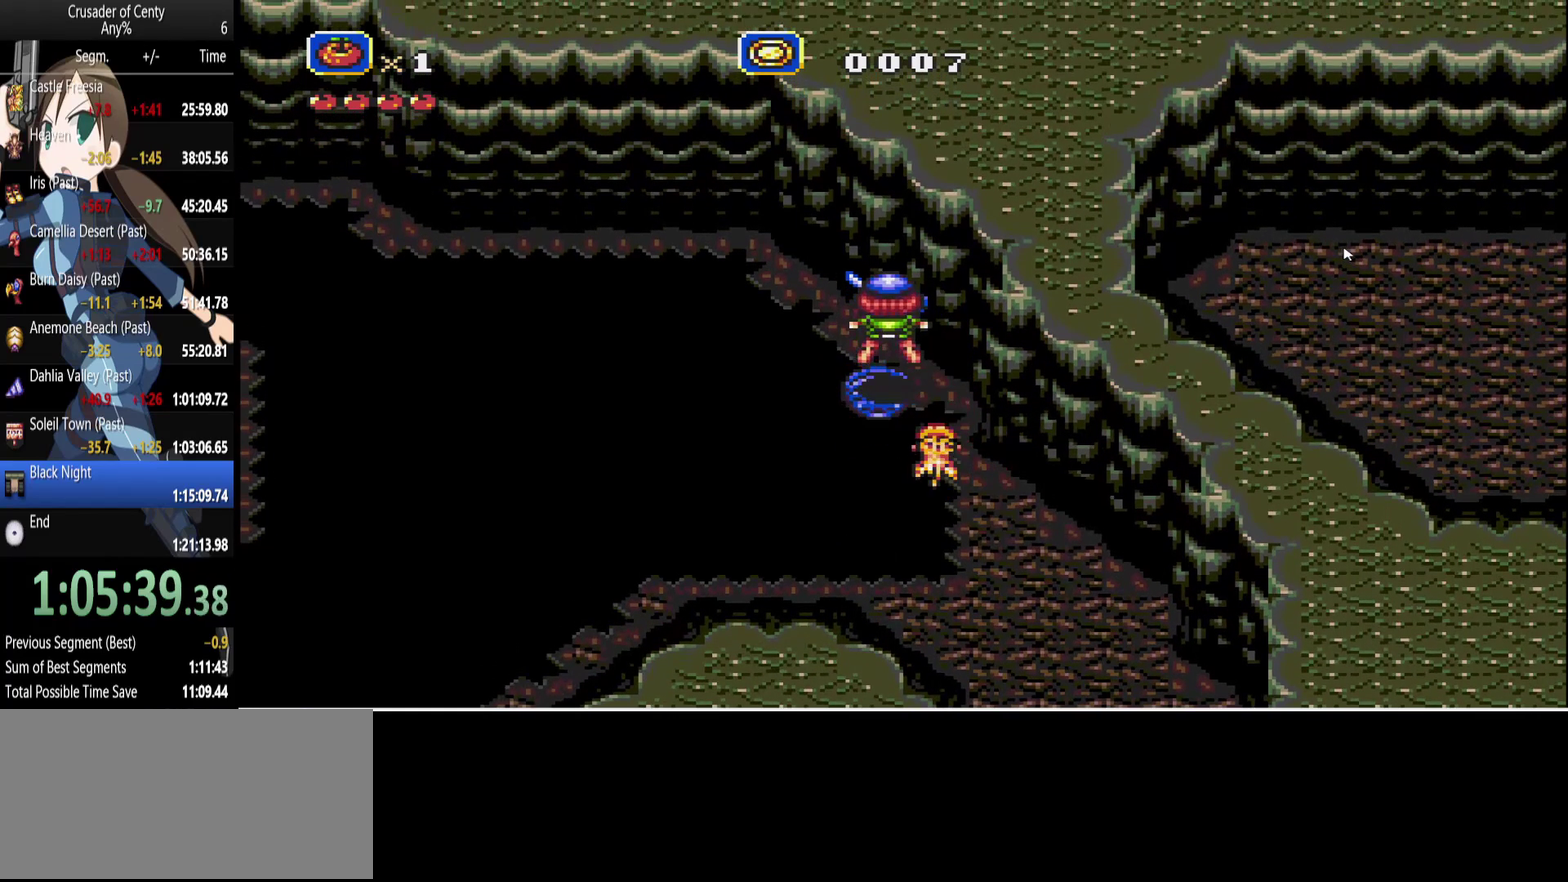
{"buttons": [], "events": [[283, "DPAD_DOWN", "down"], [283, "DPAD_LEFT", "down"], [367, "DPAD_DOWN", "up"], [367, "DPAD_LEFT", "up"]]}
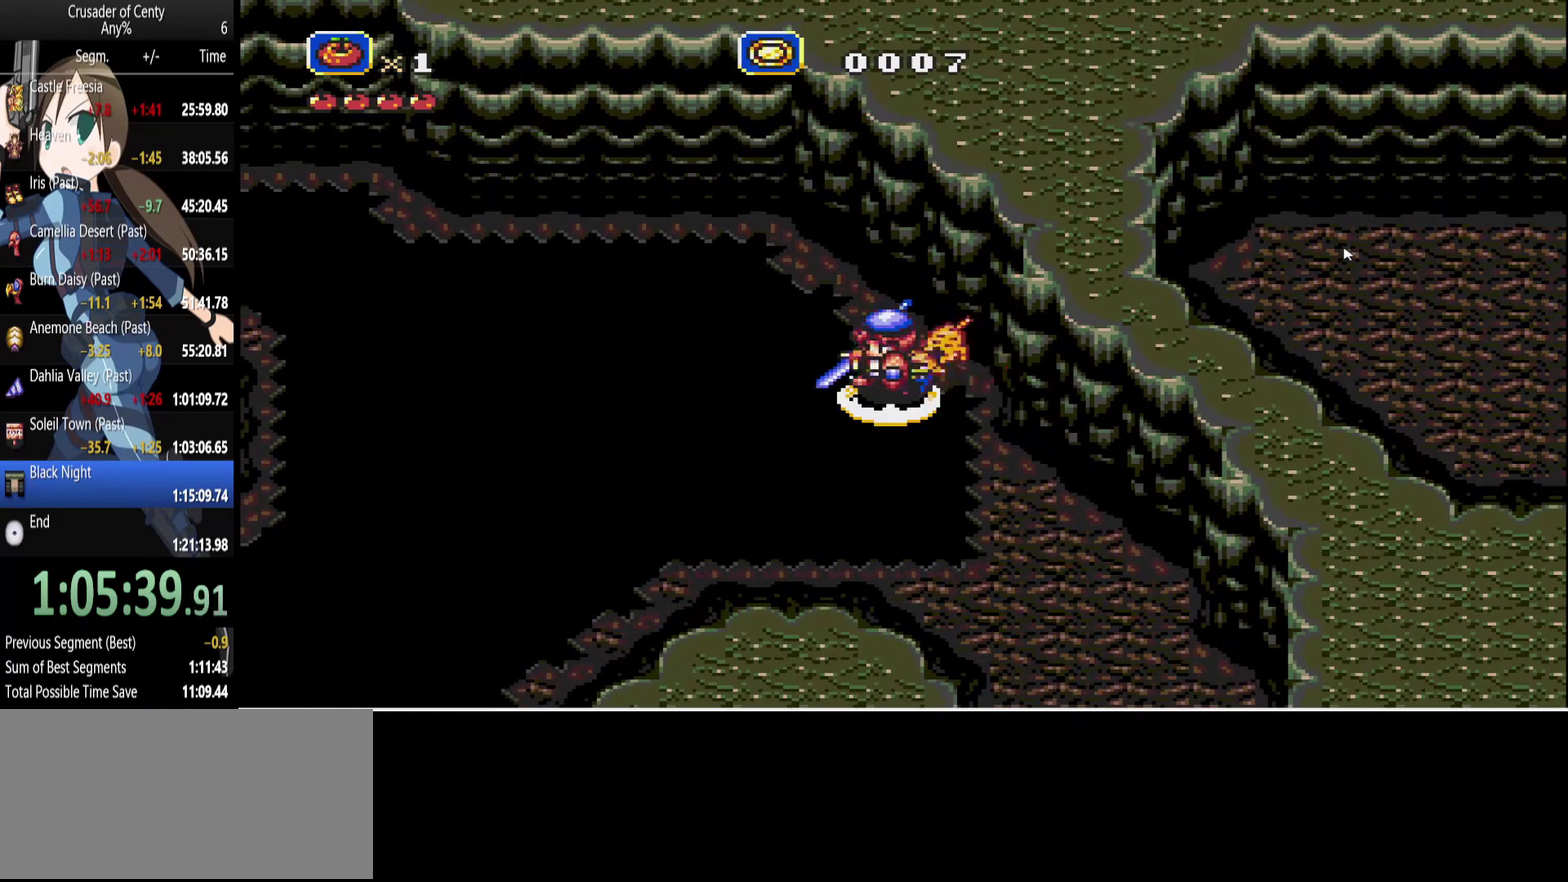
{"buttons": [], "events": [[250, "DPAD_RIGHT", "down"], [250, "DPAD_UP", "down"], [383, "DPAD_RIGHT", "up"], [383, "DPAD_UP", "up"]]}
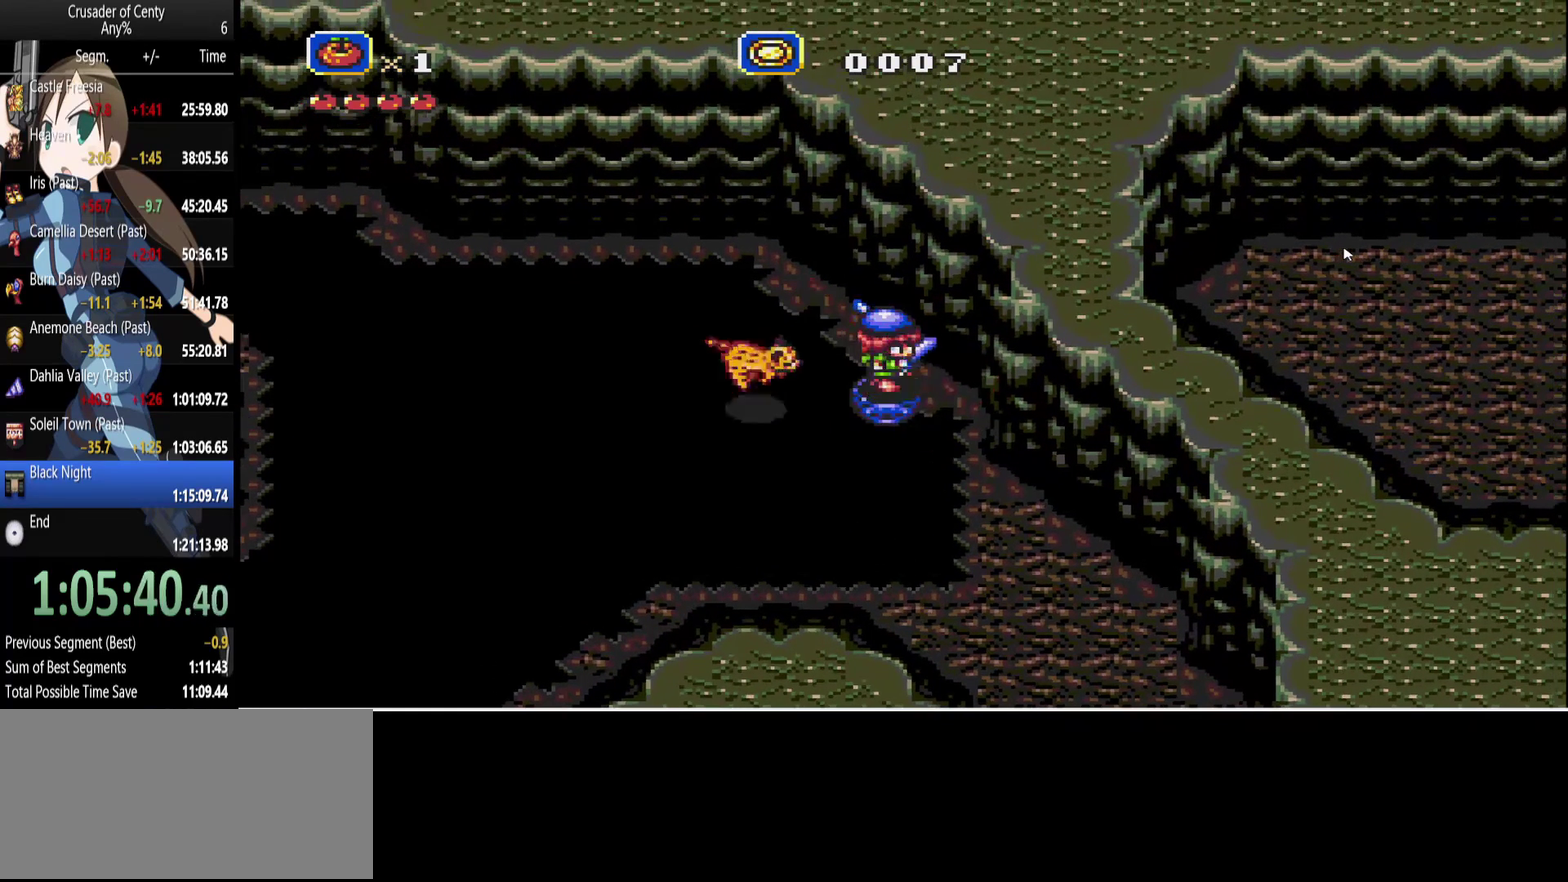
{"buttons": [], "events": [[217, "DPAD_DOWN", "down"], [267, "DPAD_LEFT", "down"], [317, "DPAD_DOWN", "up"], [317, "DPAD_LEFT", "up"]]}
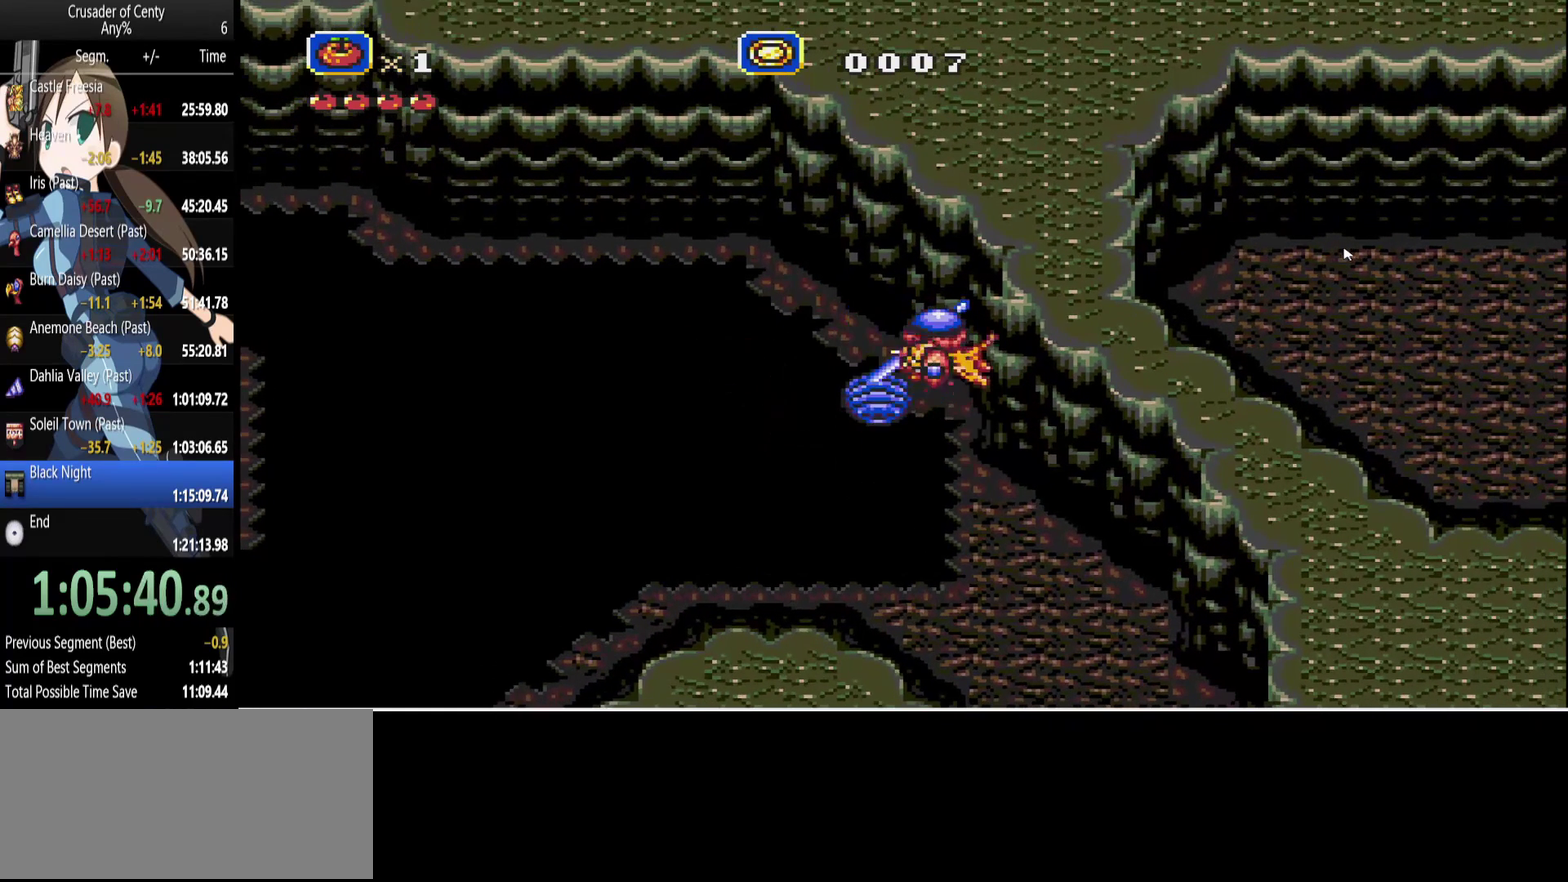
{"buttons": ["DPAD_DOWN"], "events": [[233, "DPAD_UP", "down"], [333, "DPAD_UP", "up"], [467, "DPAD_DOWN", "down"]]}
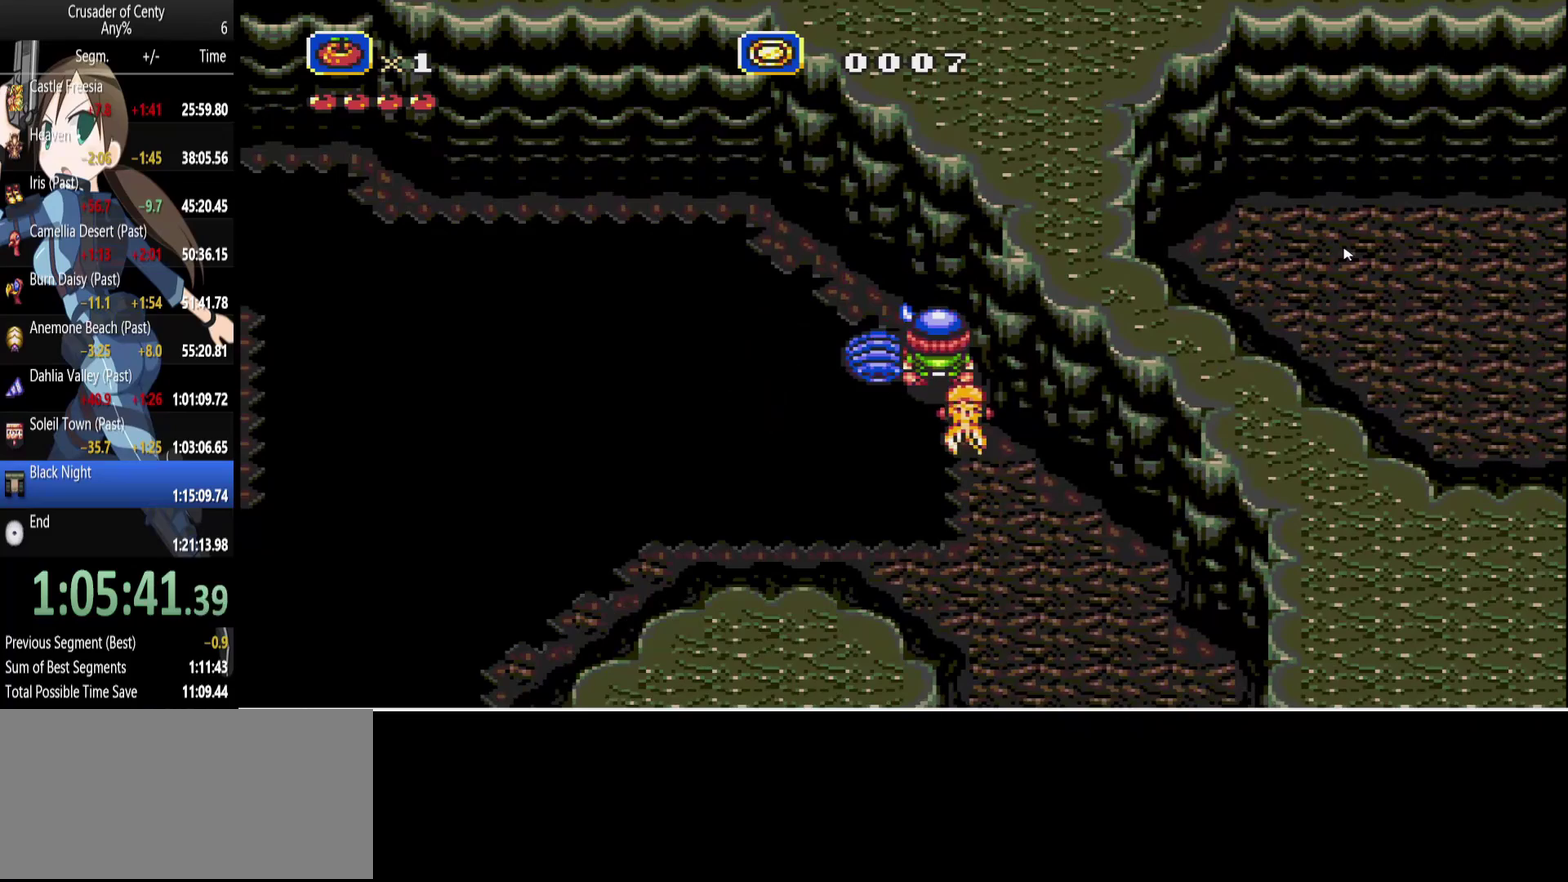
{"buttons": ["DPAD_UP"], "events": [[17, "DPAD_DOWN", "up"], [333, "DPAD_UP", "down"]]}
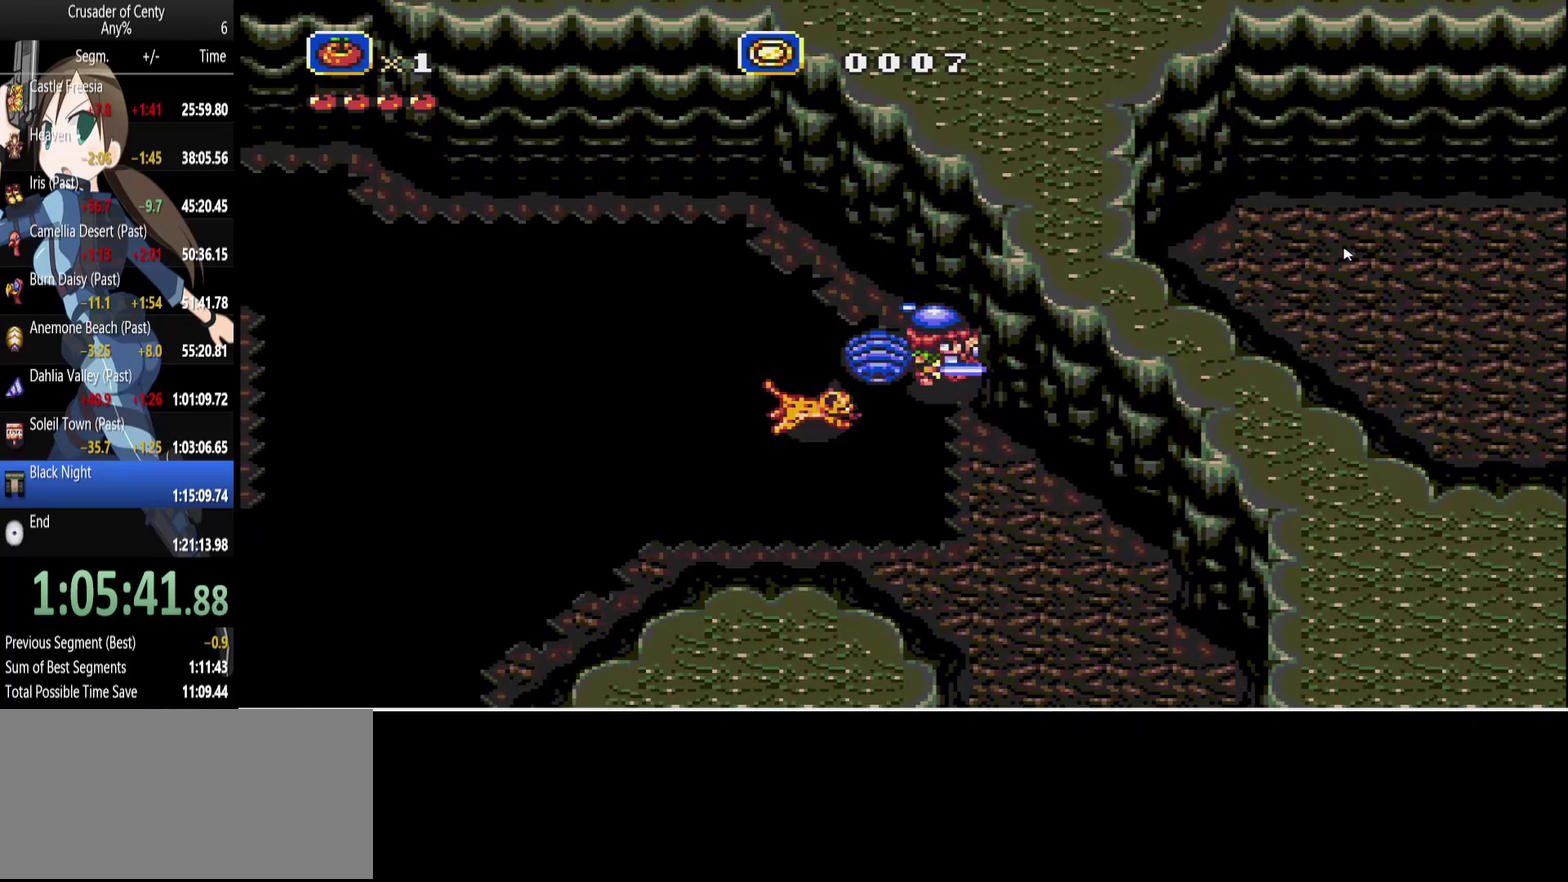
{"buttons": ["B"], "events": [[33, "DPAD_UP", "up"], [267, "B", "down"], [317, "DPAD_UP", "down"], [500, "DPAD_UP", "up"]]}
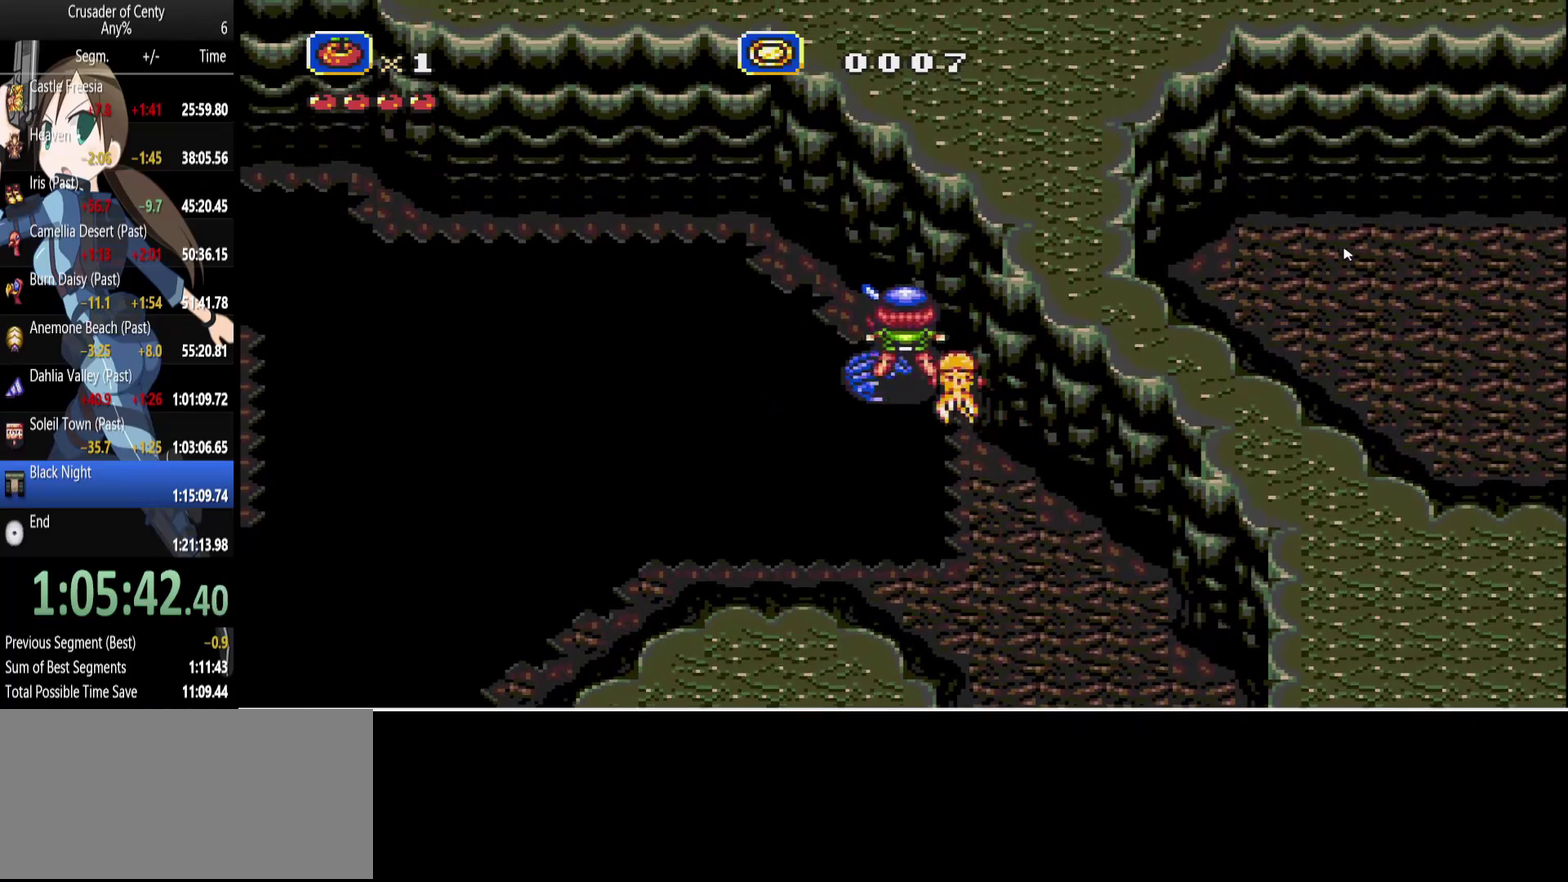
{"buttons": [], "events": [[50, "B", "up"], [283, "DPAD_UP", "down"], [367, "DPAD_UP", "up"]]}
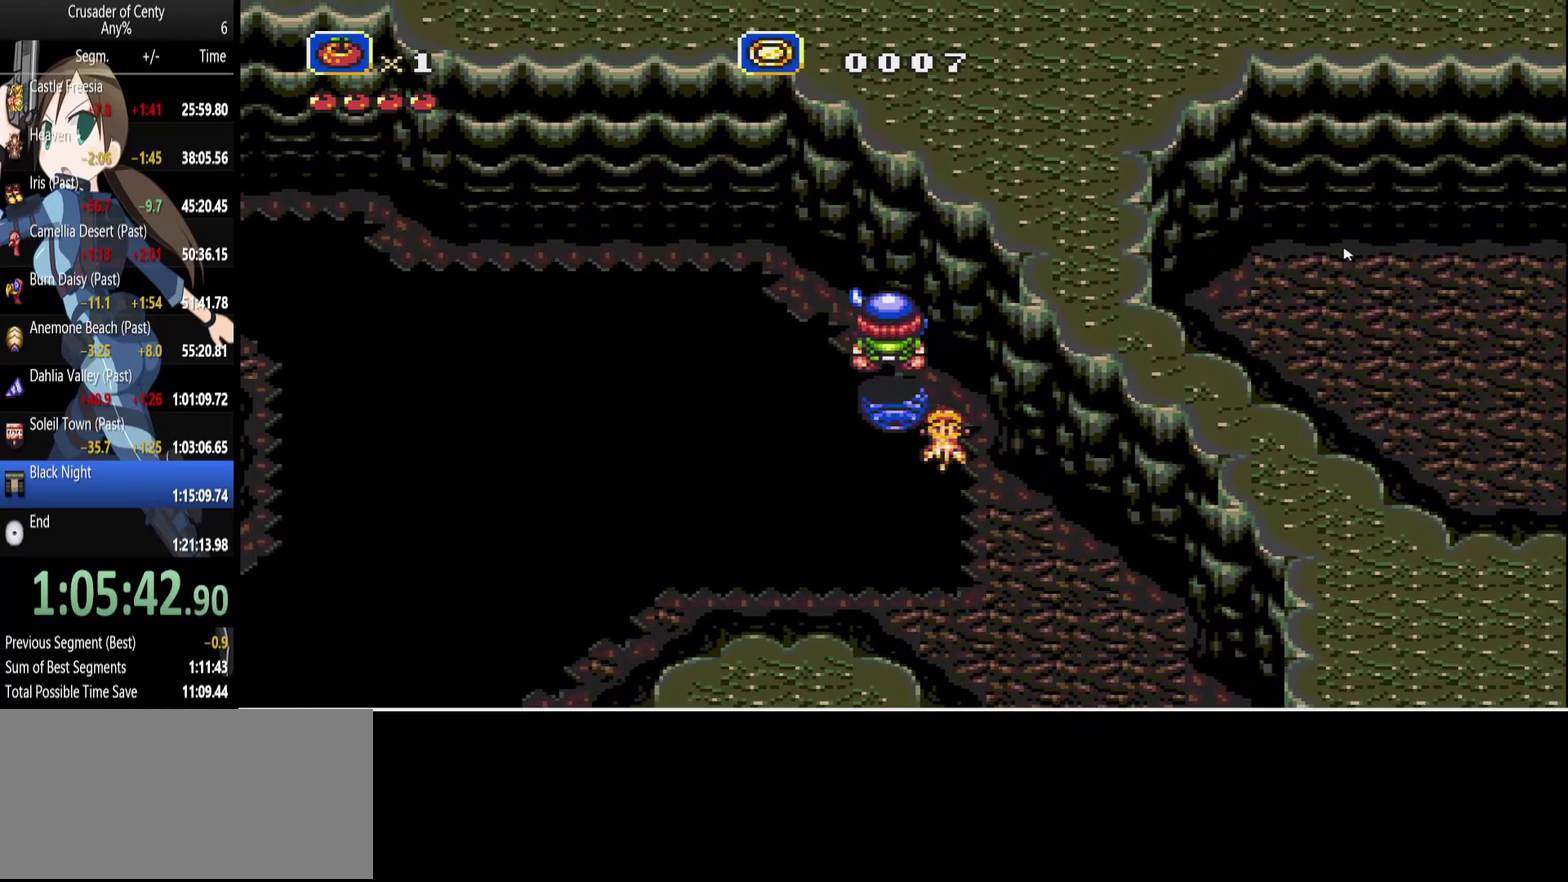
{"buttons": [], "events": [[250, "DPAD_DOWN", "down"], [350, "DPAD_DOWN", "up"]]}
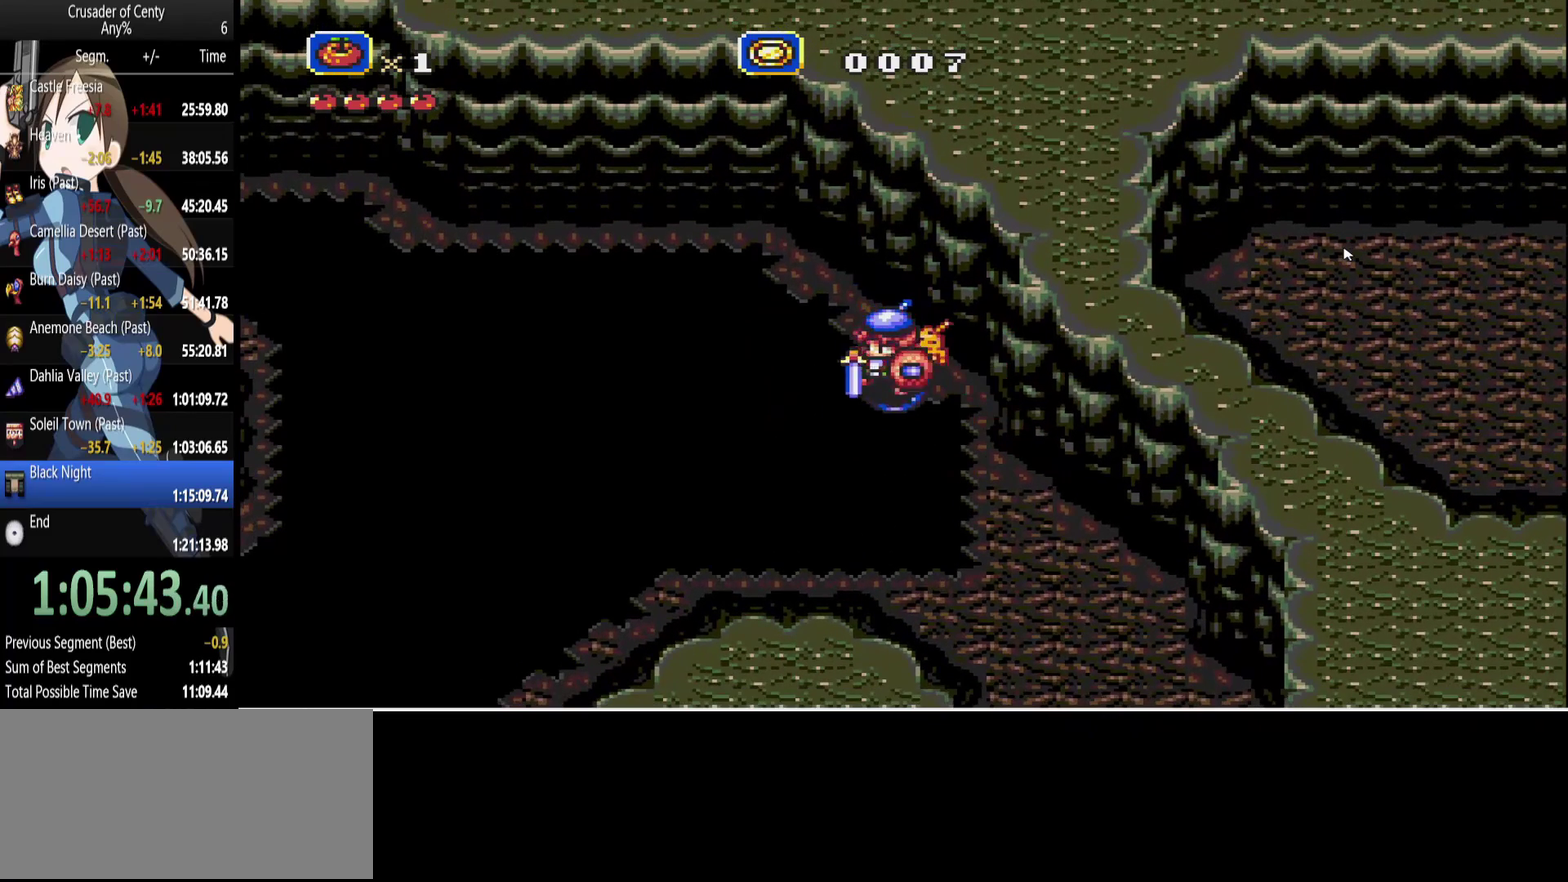
{"buttons": [], "events": [[117, "DPAD_UP", "down"], [267, "DPAD_RIGHT", "down"], [267, "DPAD_UP", "up"], [350, "DPAD_UP", "down"], [450, "DPAD_RIGHT", "up"], [450, "DPAD_UP", "up"]]}
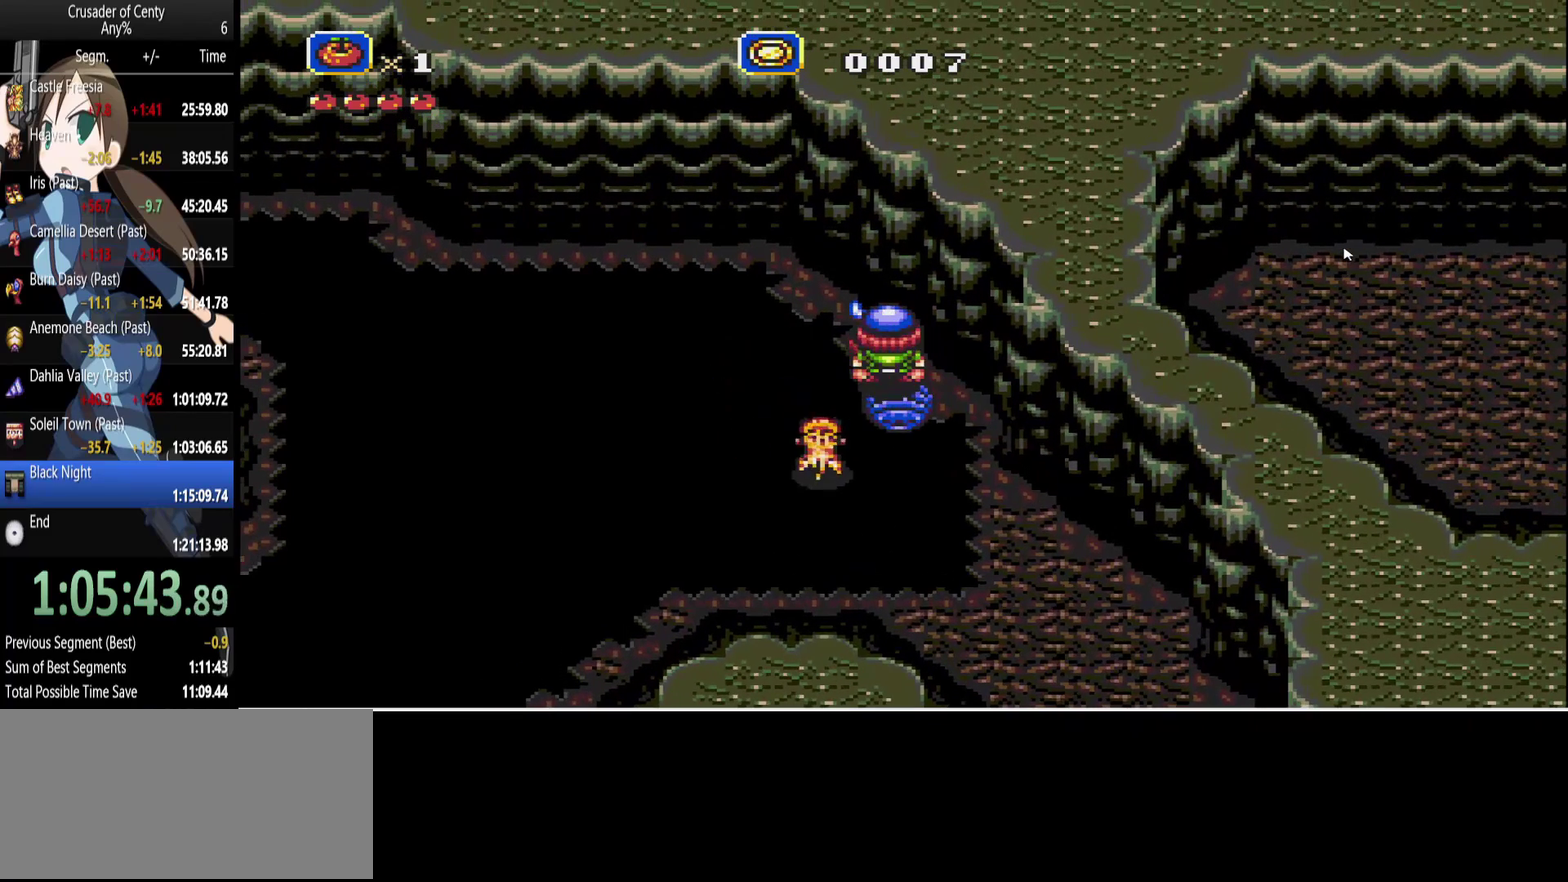
{"buttons": [], "events": [[133, "DPAD_LEFT", "down"], [233, "DPAD_LEFT", "up"]]}
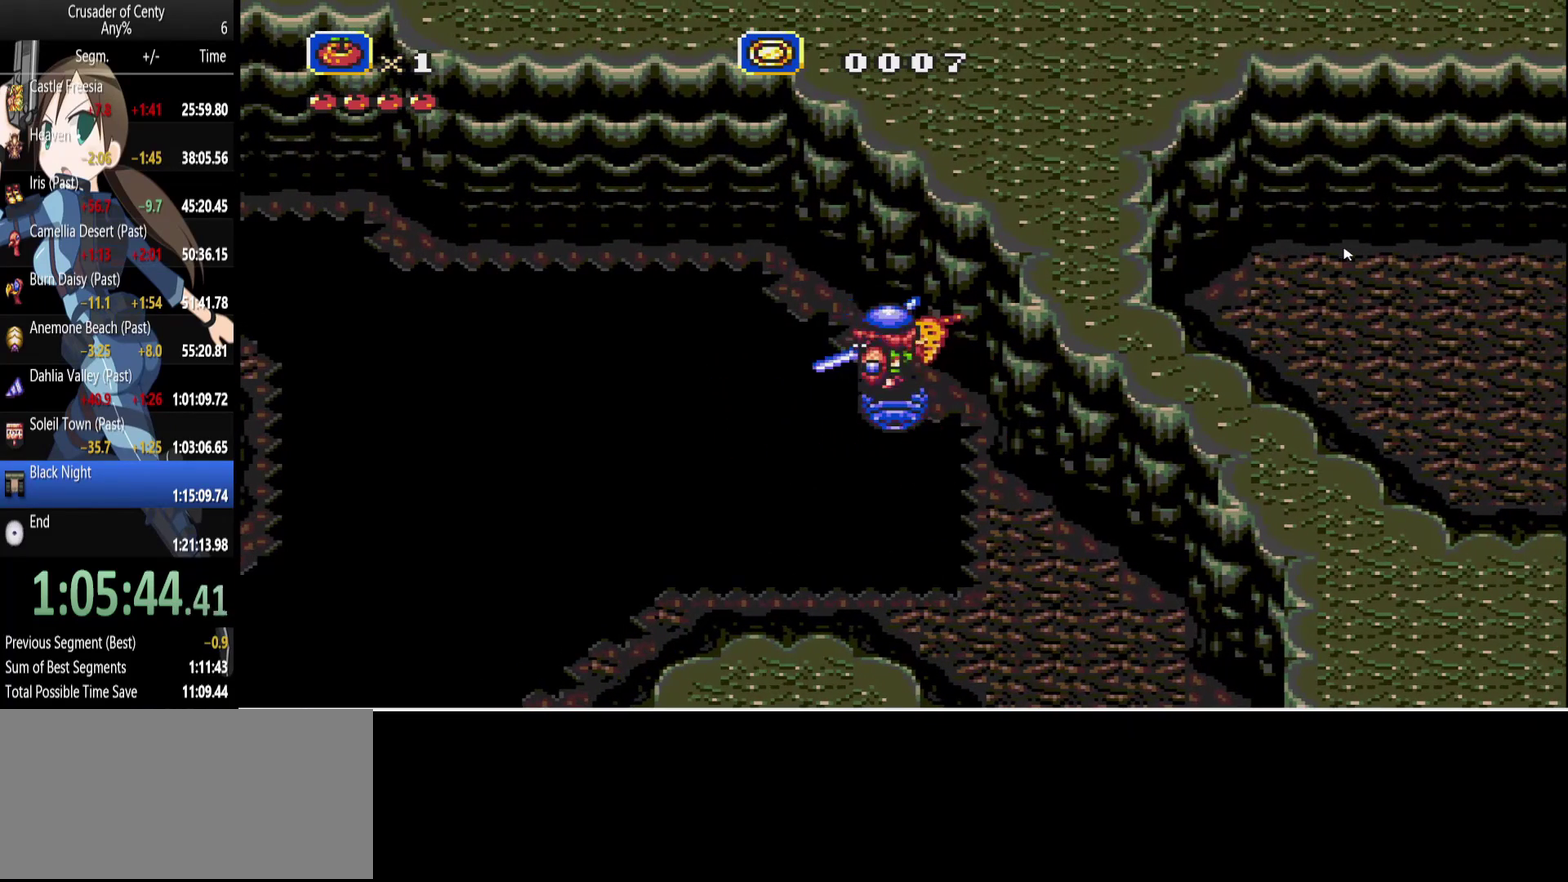
{"buttons": ["DPAD_RIGHT"], "events": [[100, "DPAD_RIGHT", "down"], [300, "DPAD_RIGHT", "up"], [433, "DPAD_RIGHT", "down"]]}
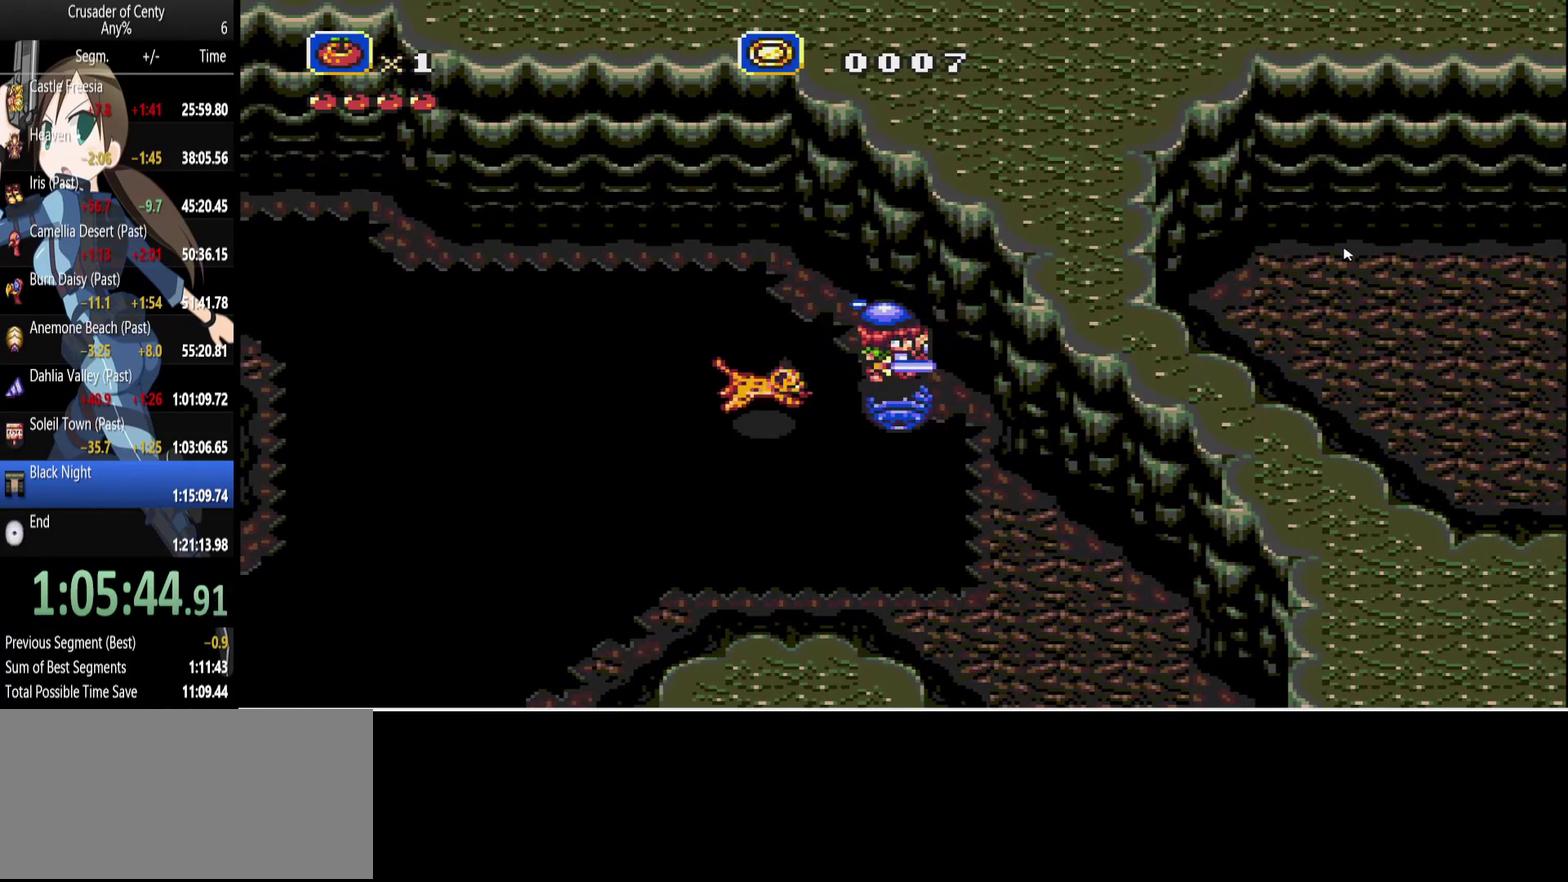
{"buttons": [], "events": [[217, "DPAD_RIGHT", "up"], [367, "DPAD_DOWN", "down"], [400, "DPAD_RIGHT", "down"], [450, "DPAD_DOWN", "up"], [450, "DPAD_RIGHT", "up"]]}
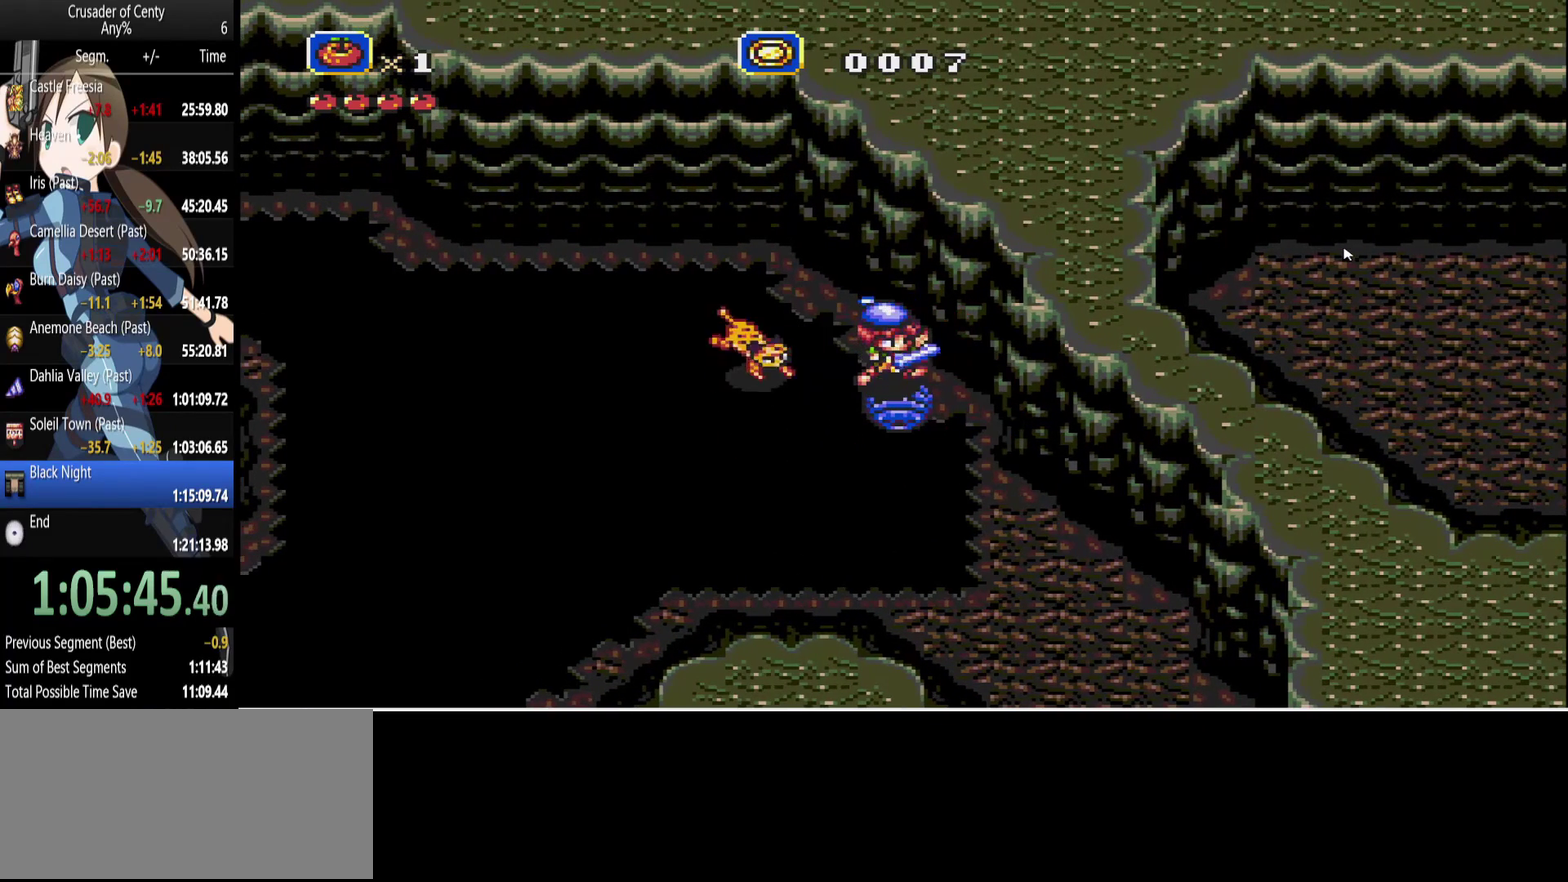
{"buttons": [], "events": [[83, "DPAD_RIGHT", "down"], [133, "B", "down"], [133, "DPAD_DOWN", "down"], [283, "DPAD_DOWN", "up"], [333, "B", "up"], [417, "DPAD_RIGHT", "up"]]}
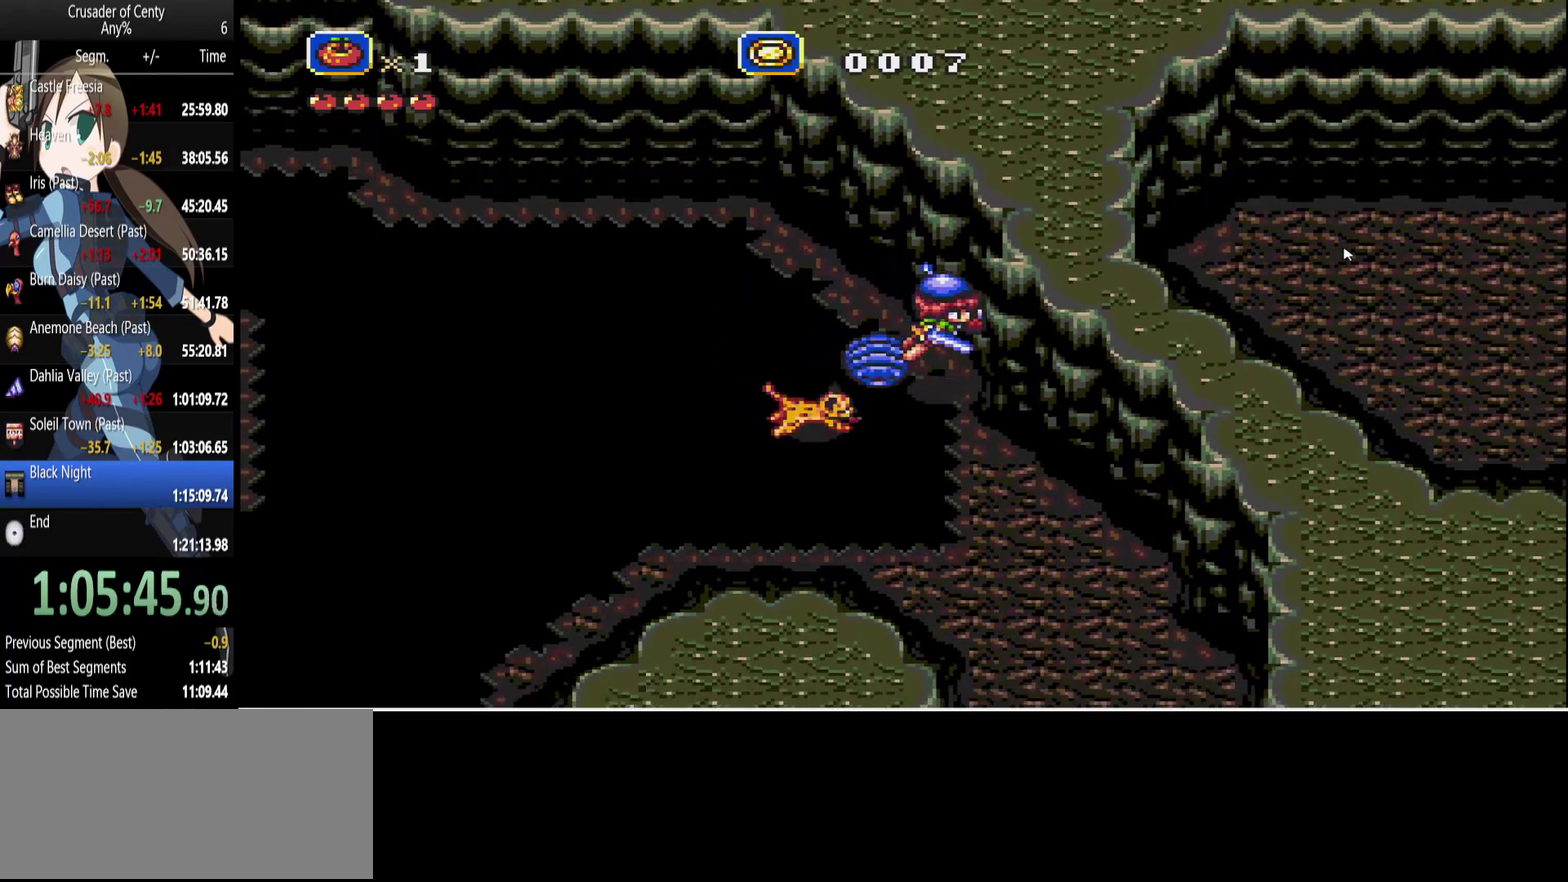
{"buttons": [], "events": [[17, "C", "down"], [67, "C", "up"], [100, "DPAD_UP", "down"], [150, "C", "down"], [250, "C", "up"], [250, "DPAD_UP", "up"]]}
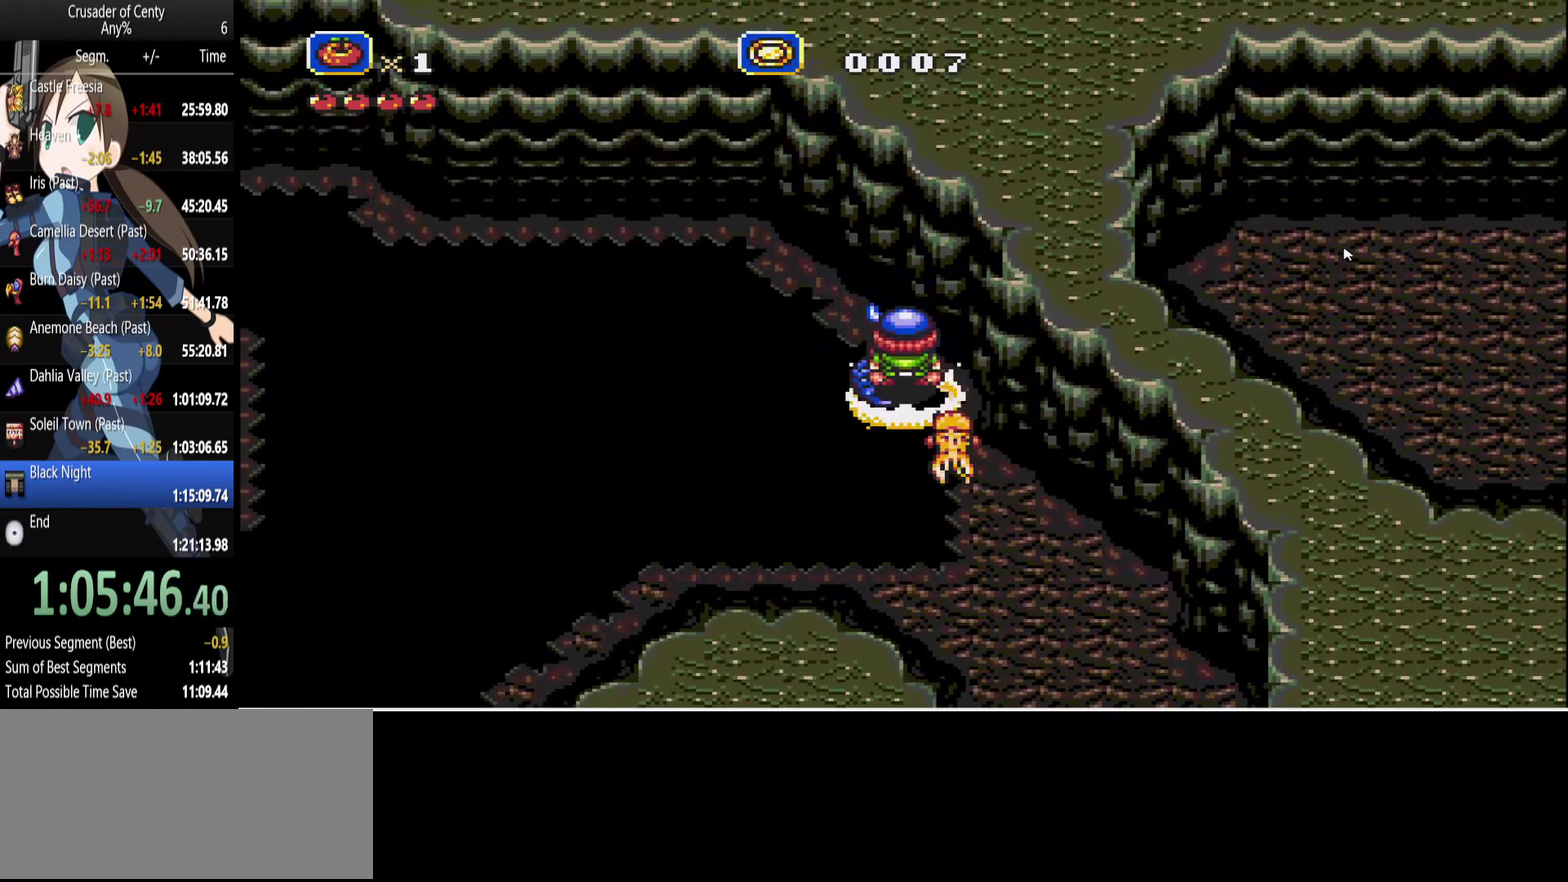
{"buttons": ["C"], "events": [[167, "B", "down"], [267, "DPAD_RIGHT", "down"], [350, "B", "up"], [350, "DPAD_RIGHT", "up"], [450, "C", "down"]]}
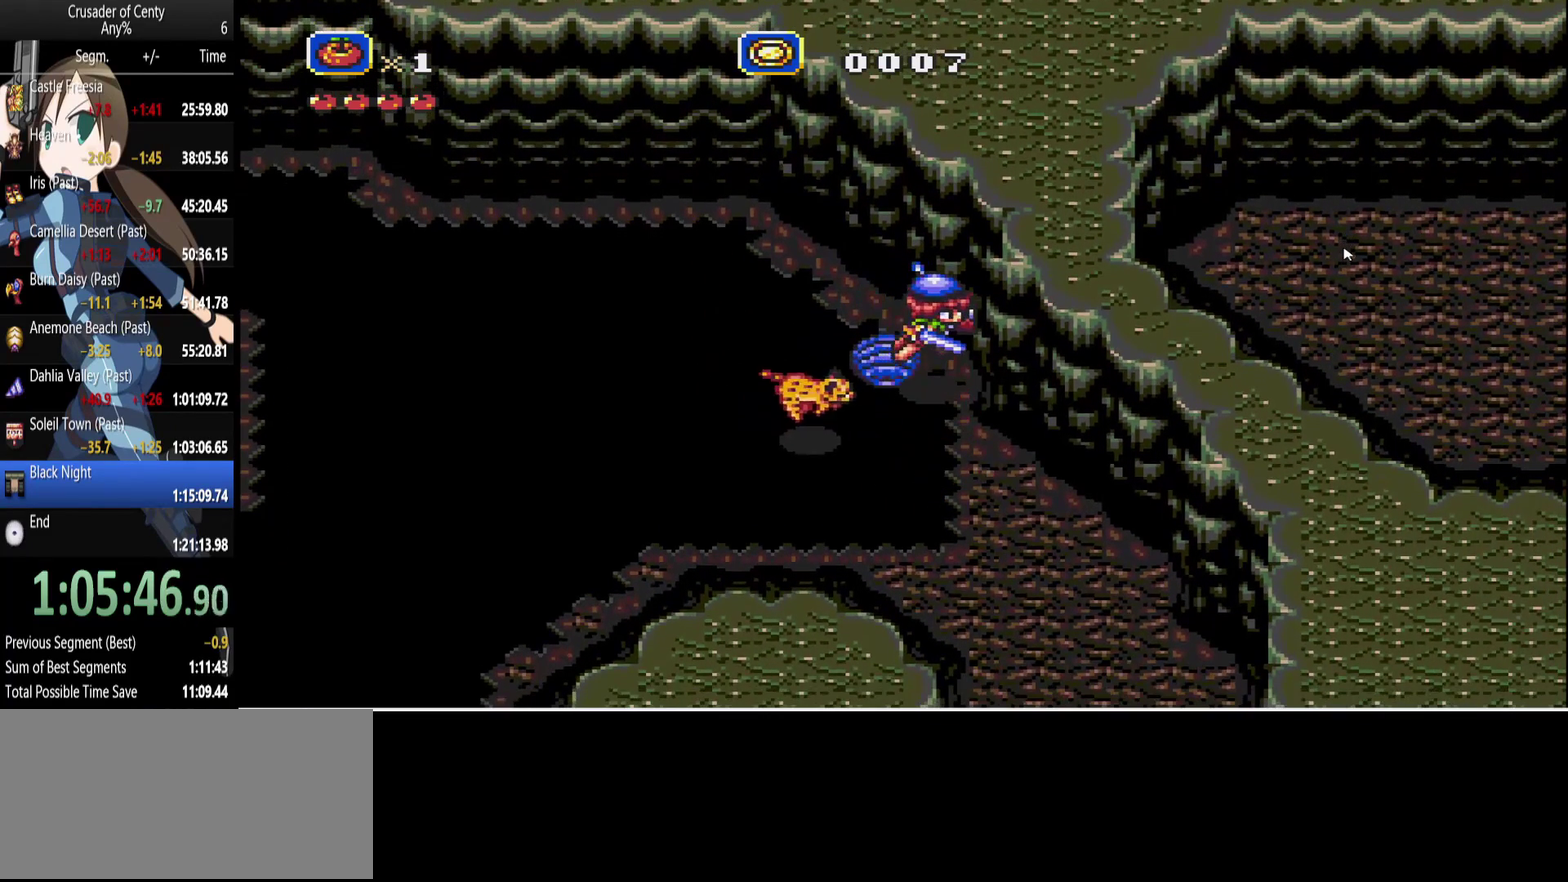
{"buttons": [], "events": [[50, "C", "up"], [333, "DPAD_UP", "down"], [417, "DPAD_UP", "up"]]}
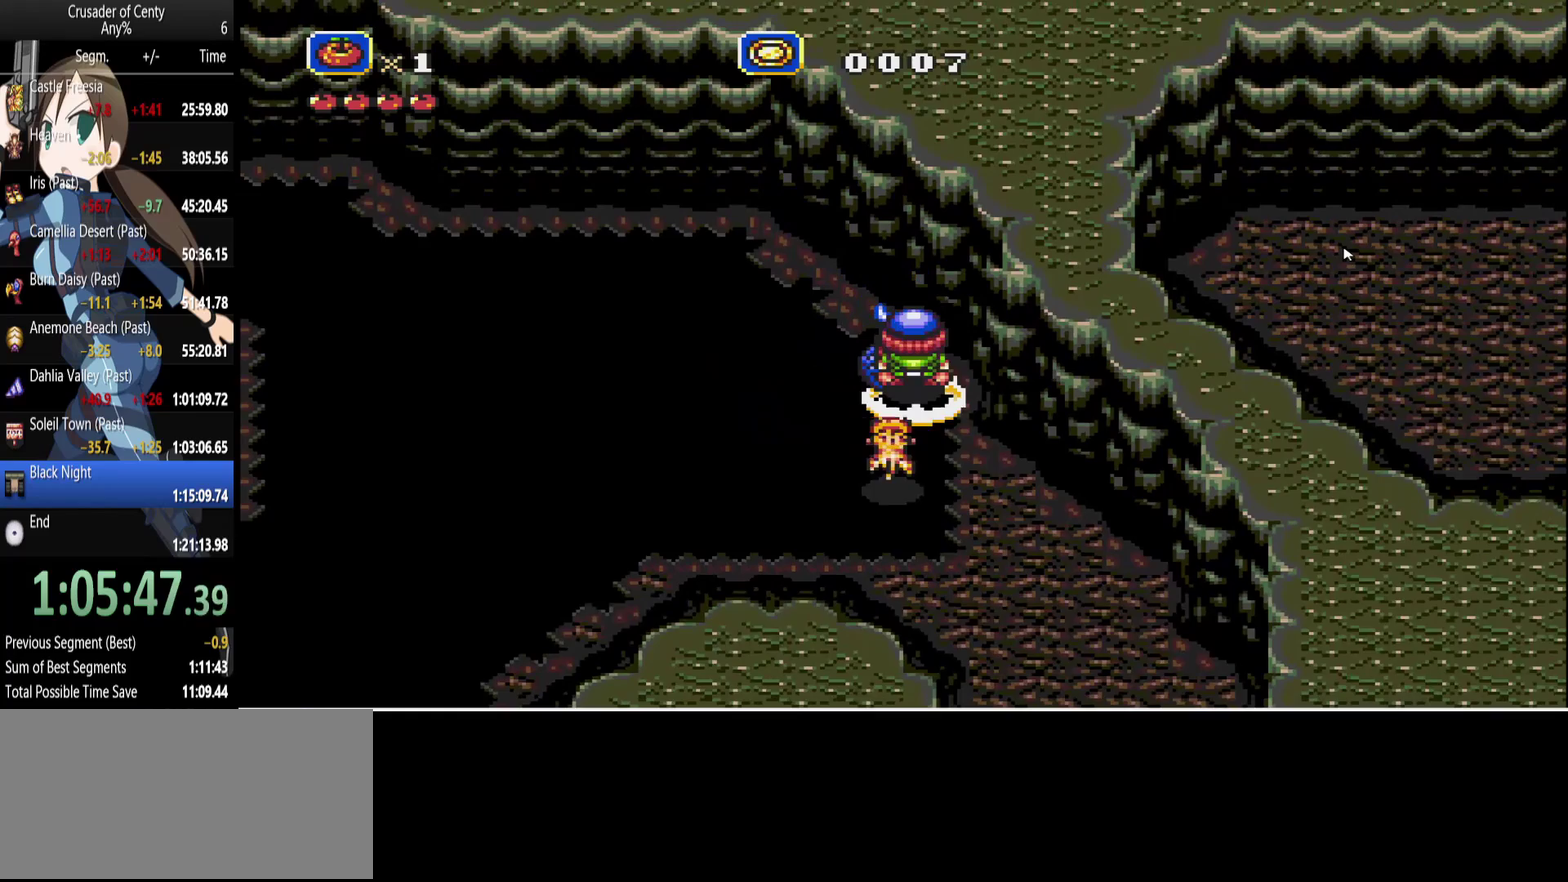
{"buttons": [], "events": [[150, "DPAD_DOWN", "down"], [150, "DPAD_LEFT", "down"], [250, "DPAD_DOWN", "up"], [250, "DPAD_LEFT", "up"]]}
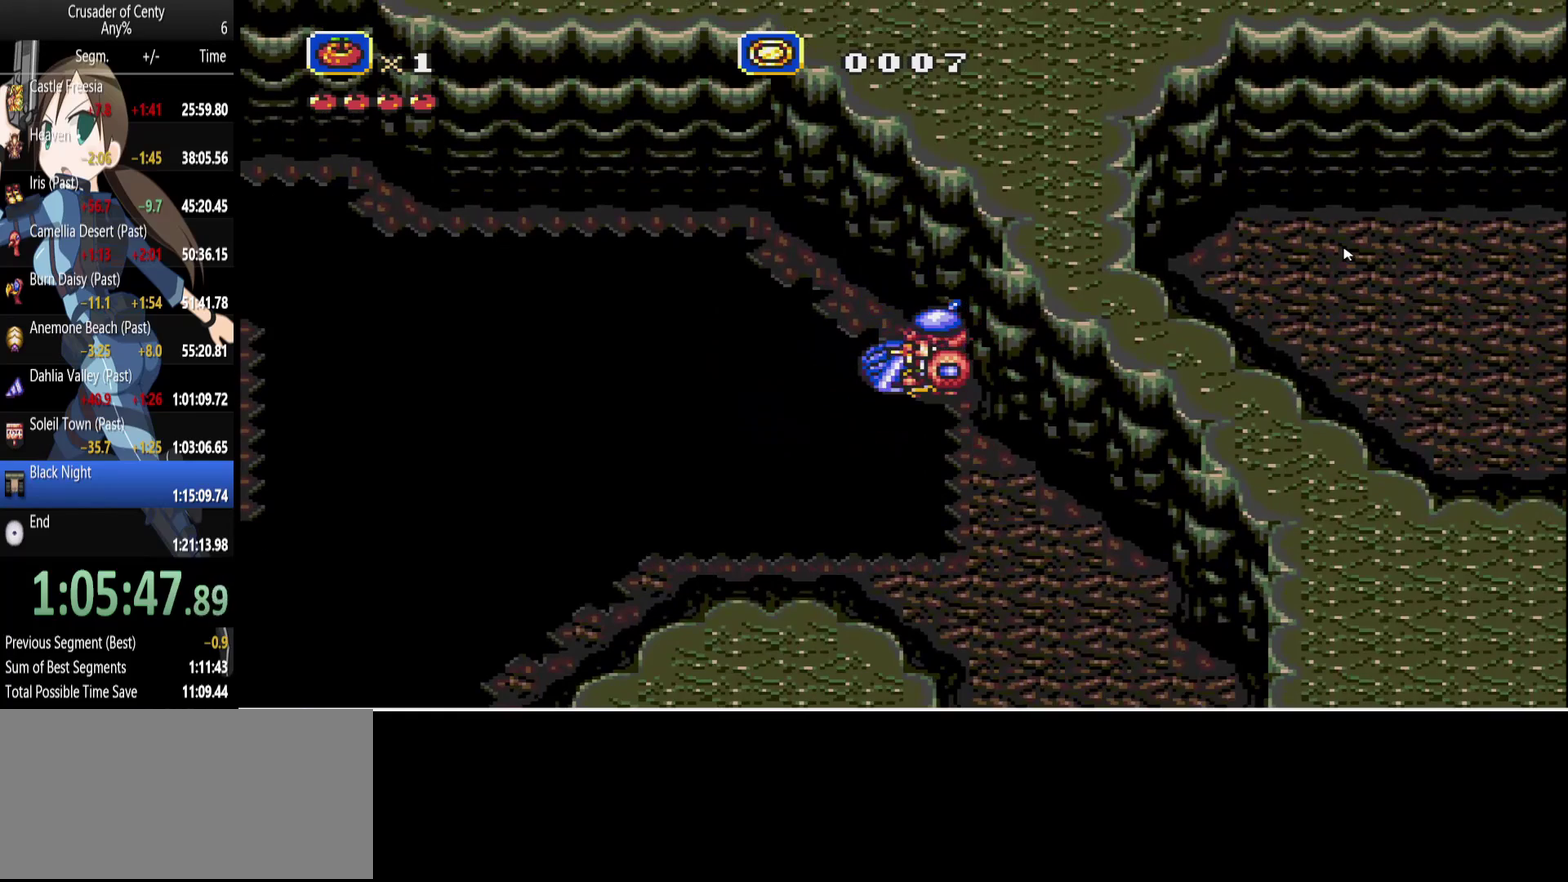
{"buttons": ["DPAD_RIGHT"], "events": [[133, "DPAD_UP", "down"], [217, "DPAD_UP", "up"], [400, "DPAD_DOWN", "down"], [450, "DPAD_RIGHT", "down"], [500, "DPAD_DOWN", "up"]]}
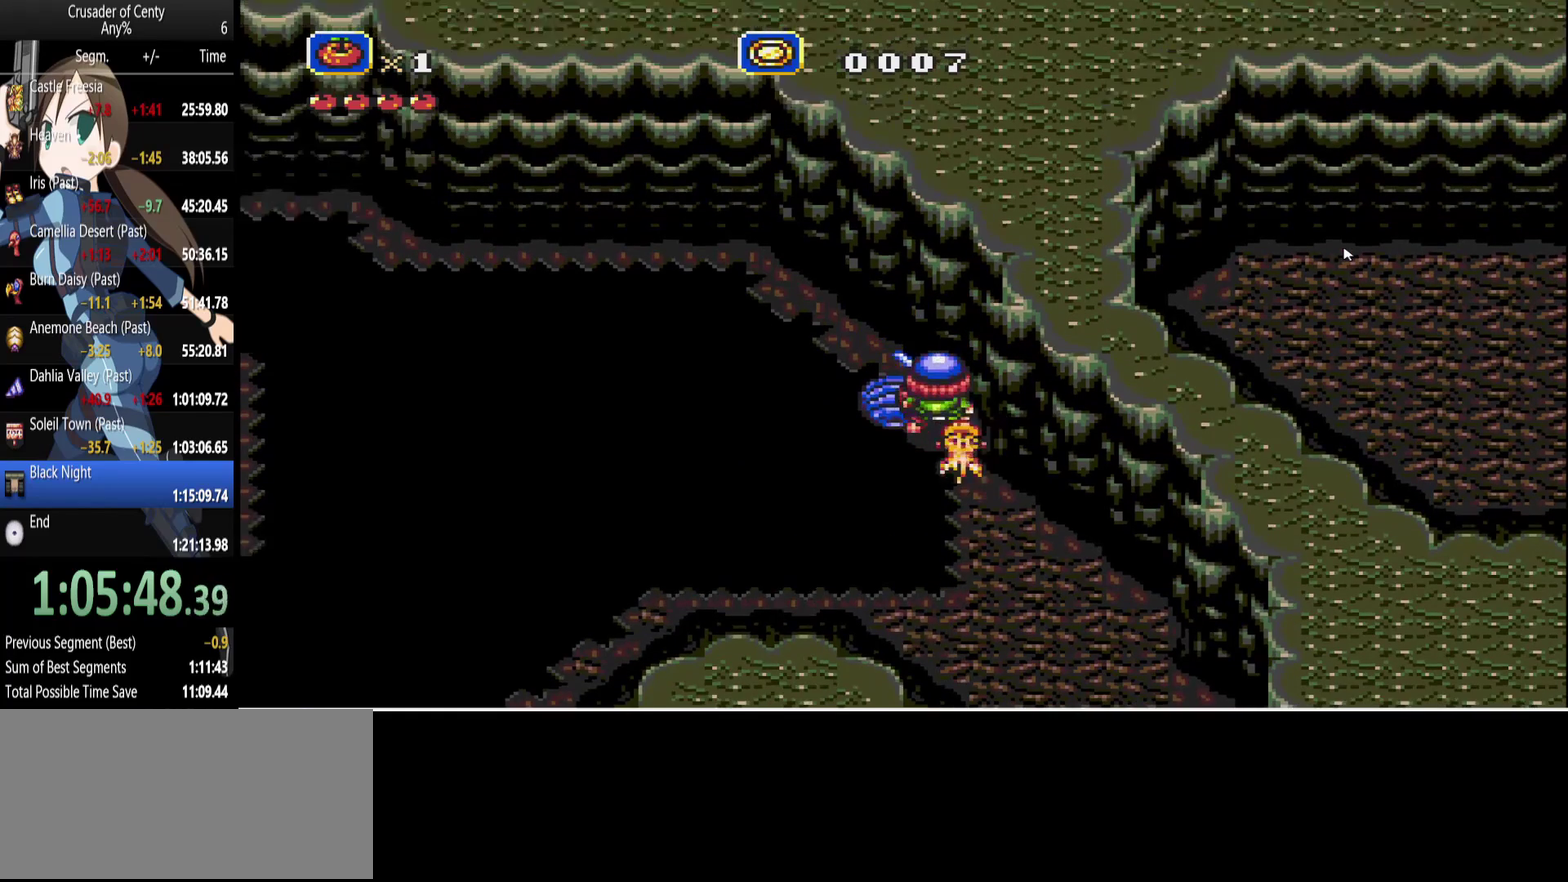
{"buttons": ["DPAD_UP"], "events": [[83, "DPAD_RIGHT", "up"], [333, "DPAD_UP", "down"]]}
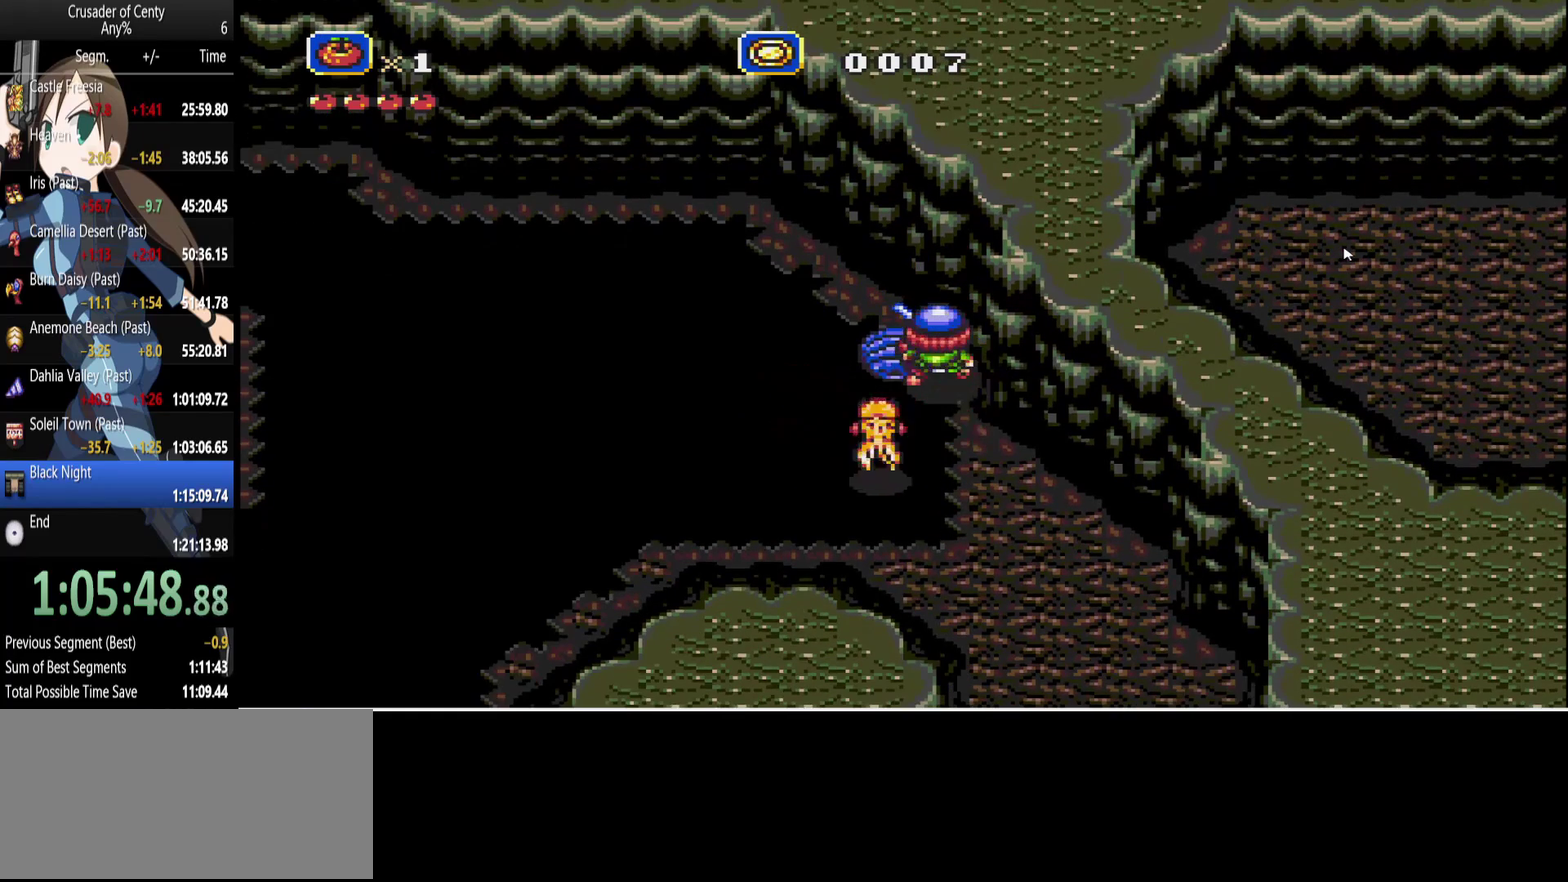
{"buttons": ["DPAD_UP"], "events": [[17, "DPAD_UP", "up"], [117, "B", "down"], [200, "DPAD_UP", "down"], [300, "B", "up"], [300, "DPAD_UP", "up"], [433, "DPAD_UP", "down"]]}
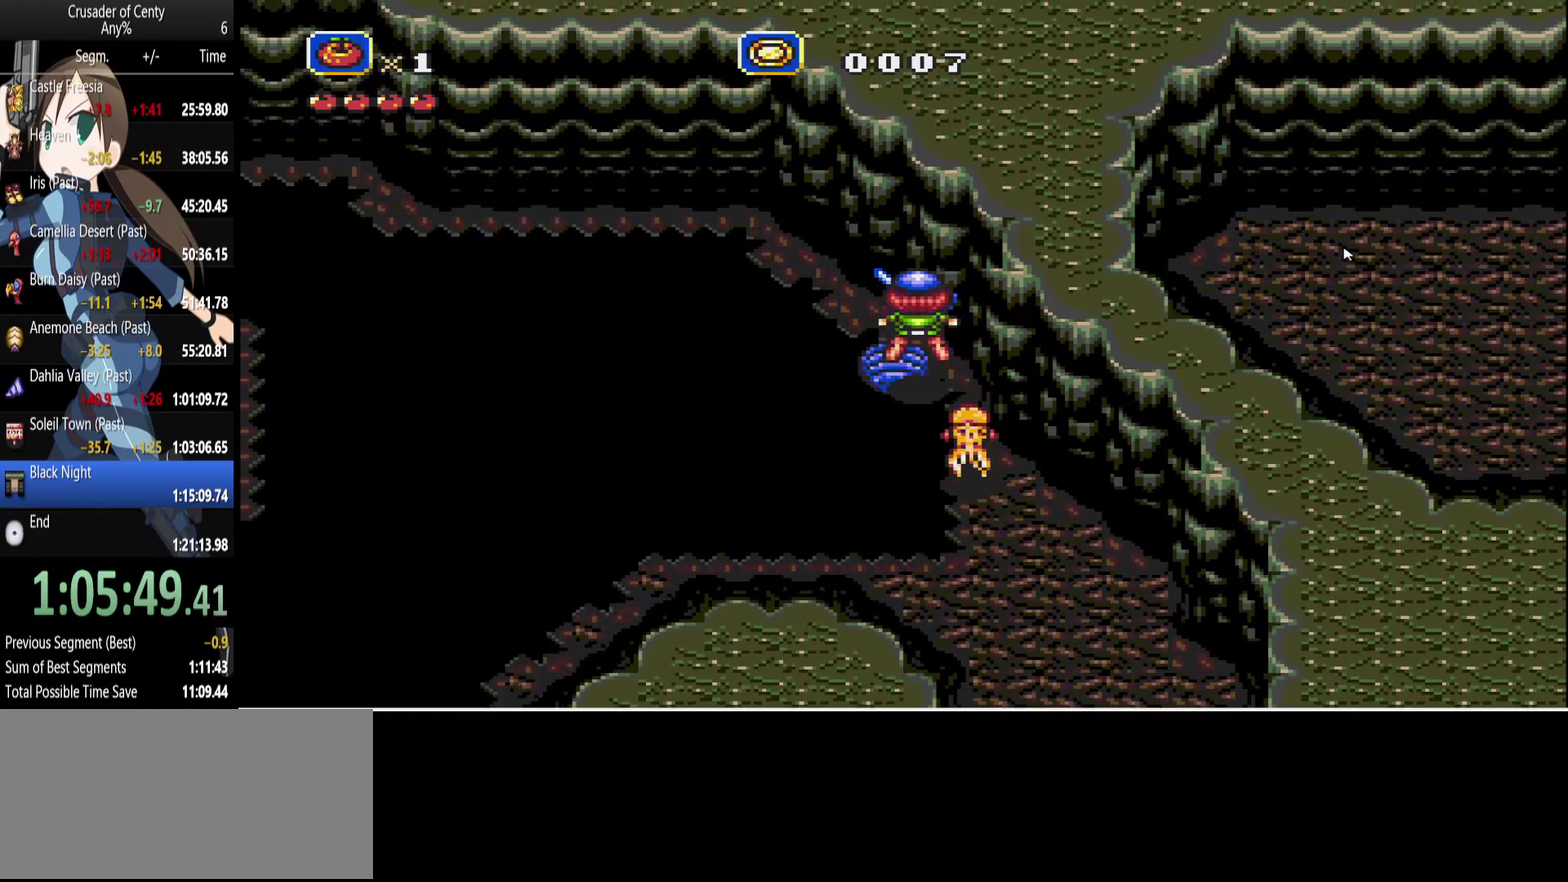
{"buttons": ["B", "DPAD_DOWN", "DPAD_RIGHT"], "events": [[33, "DPAD_UP", "up"], [500, "B", "down"], [500, "DPAD_DOWN", "down"], [500, "DPAD_RIGHT", "down"]]}
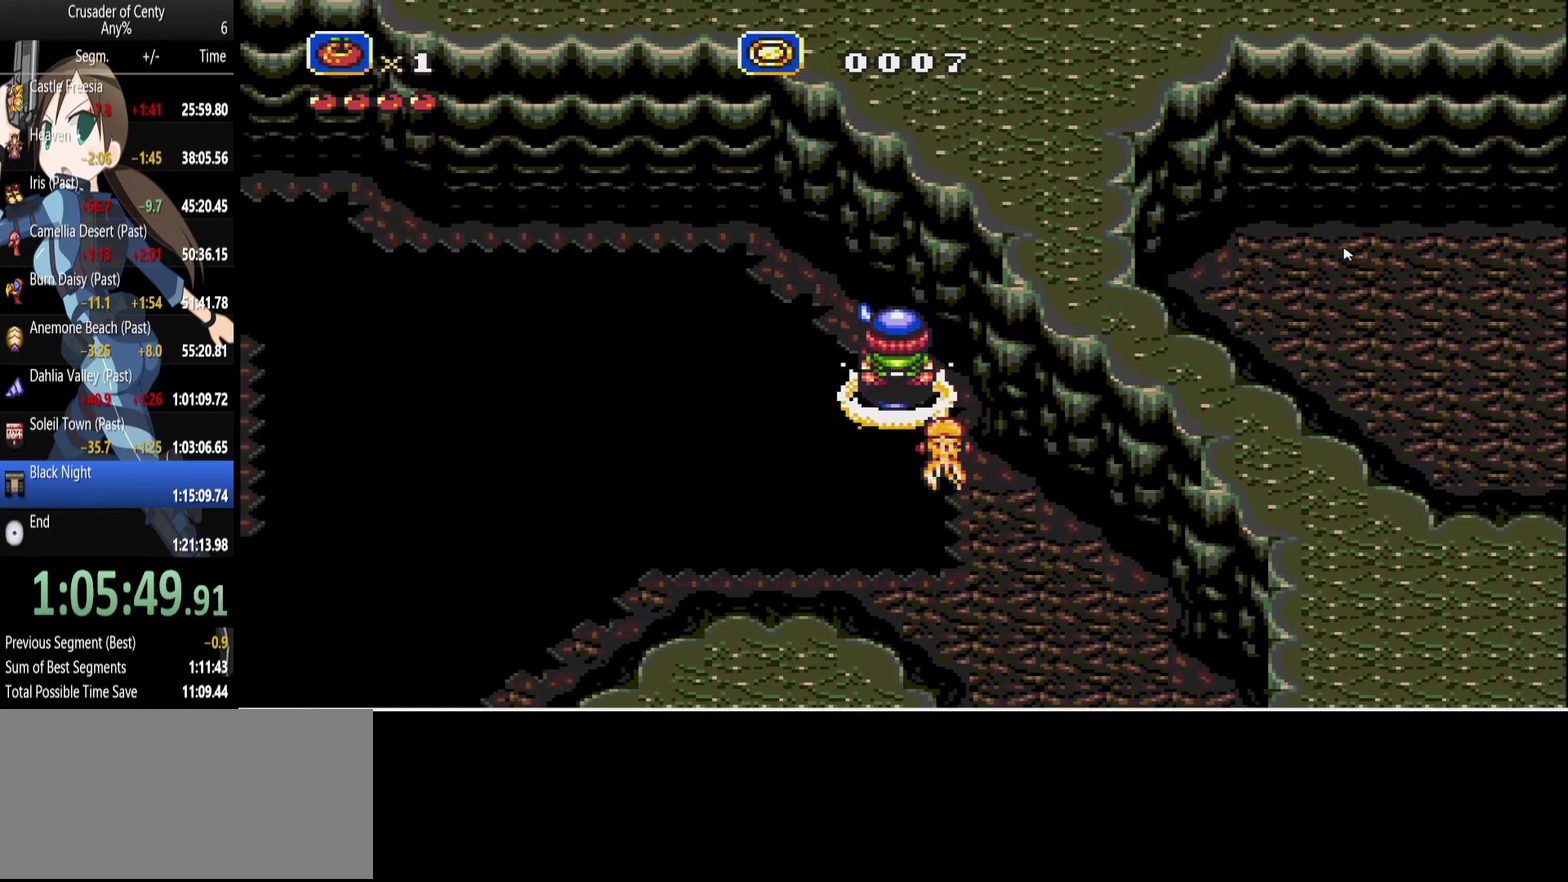
{"buttons": [], "events": [[283, "B", "up"], [333, "DPAD_DOWN", "up"], [417, "DPAD_RIGHT", "up"]]}
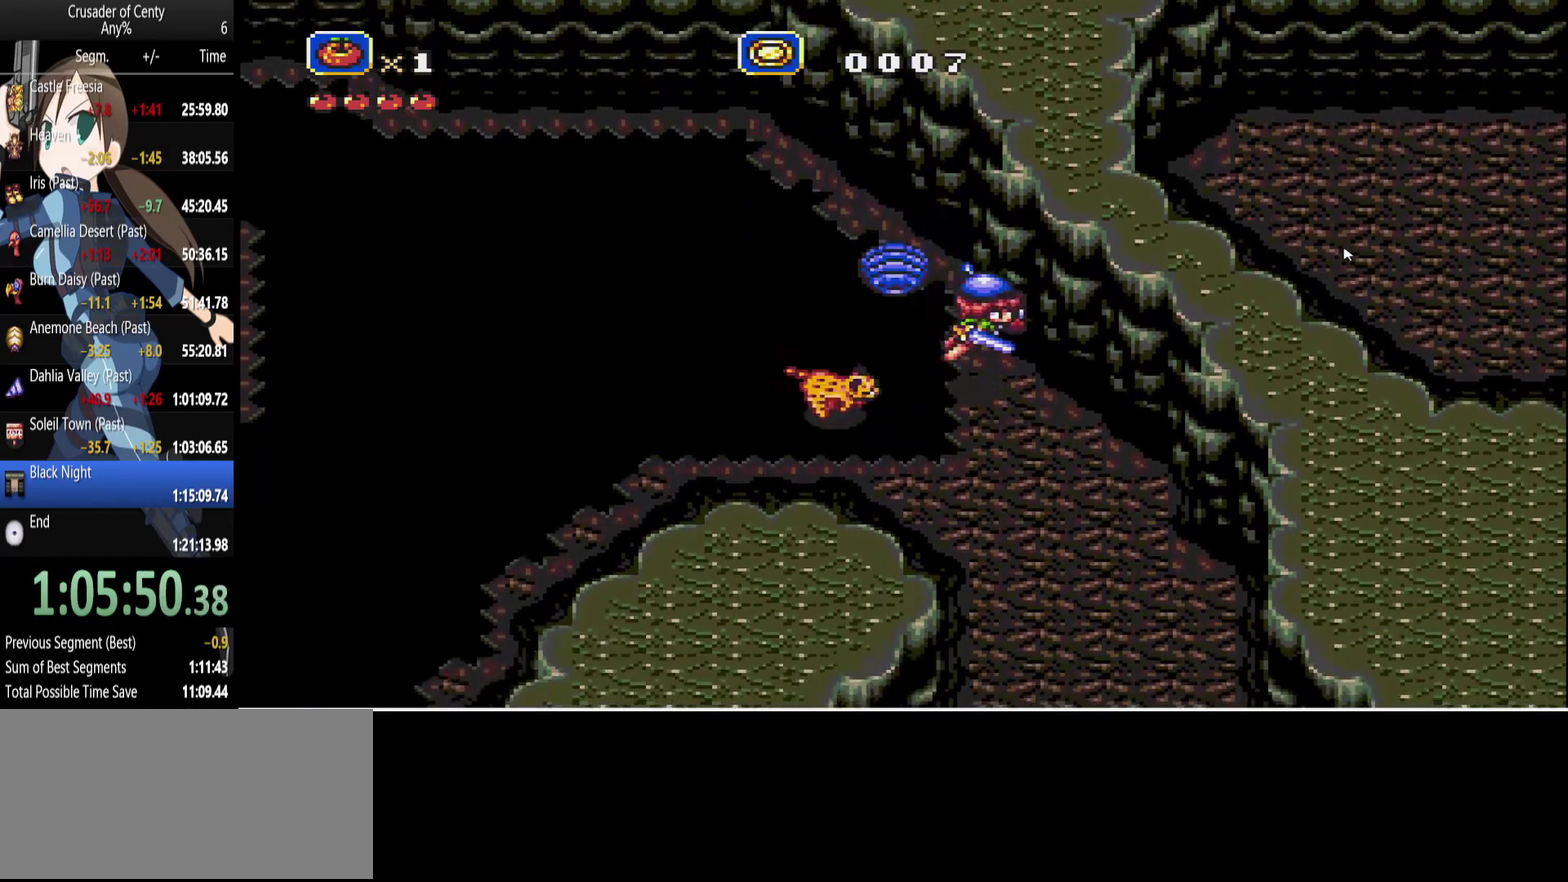
{"buttons": [], "events": [[17, "DPAD_UP", "down"], [100, "DPAD_UP", "up"], [300, "DPAD_RIGHT", "down"], [433, "DPAD_RIGHT", "up"]]}